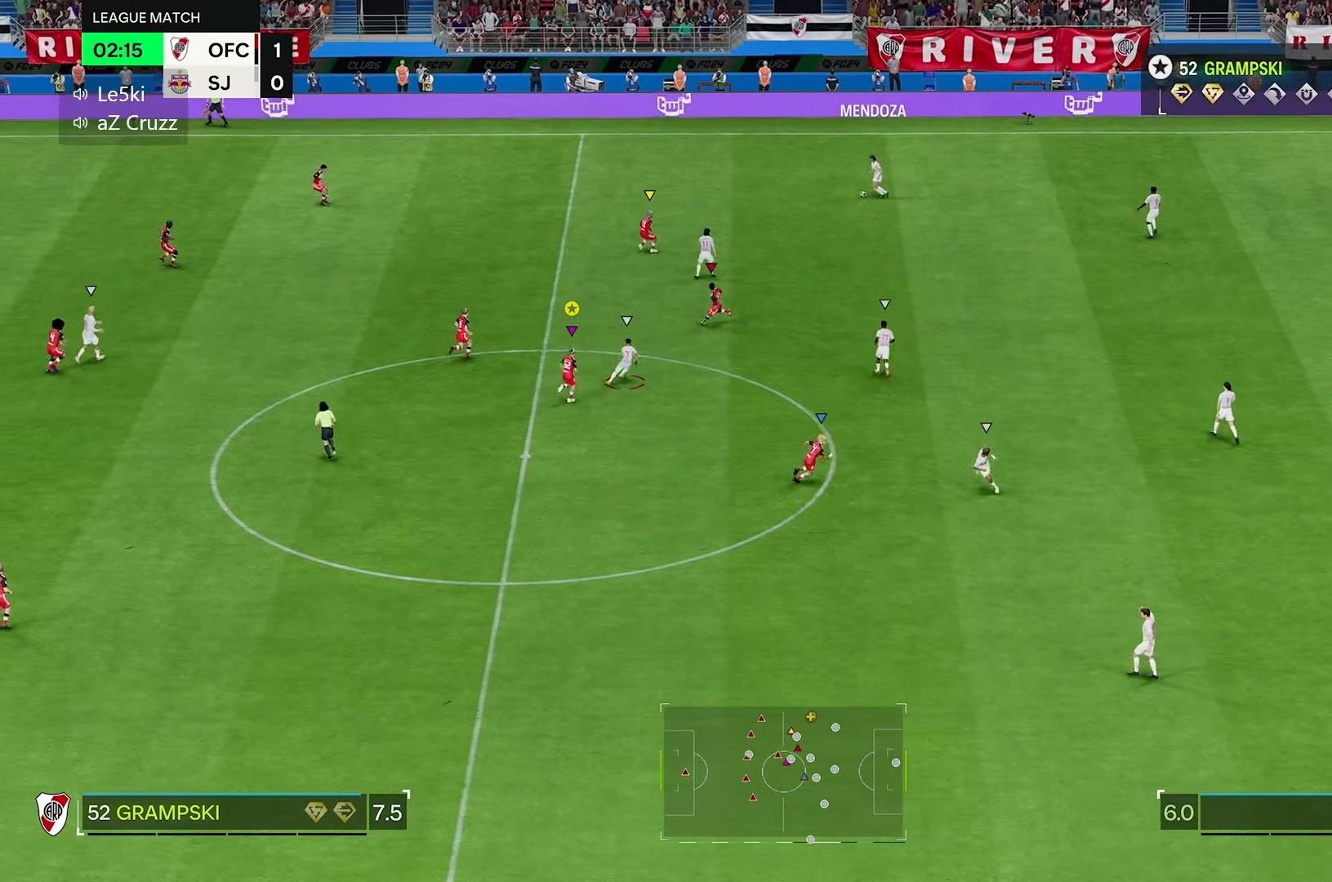
Gameplay with a controller (Xbox layout); each line is a JSON object with the inputs held at the frame after it. "events" lists button and stick changes between this image and that frame as [ms after this image, input, new state], when the widget could be followed in between. Not read: L3 R1 R3.
{"buttons": [], "left_stick": "up", "right_stick": "center", "events": [[383, "L2", "up"]]}
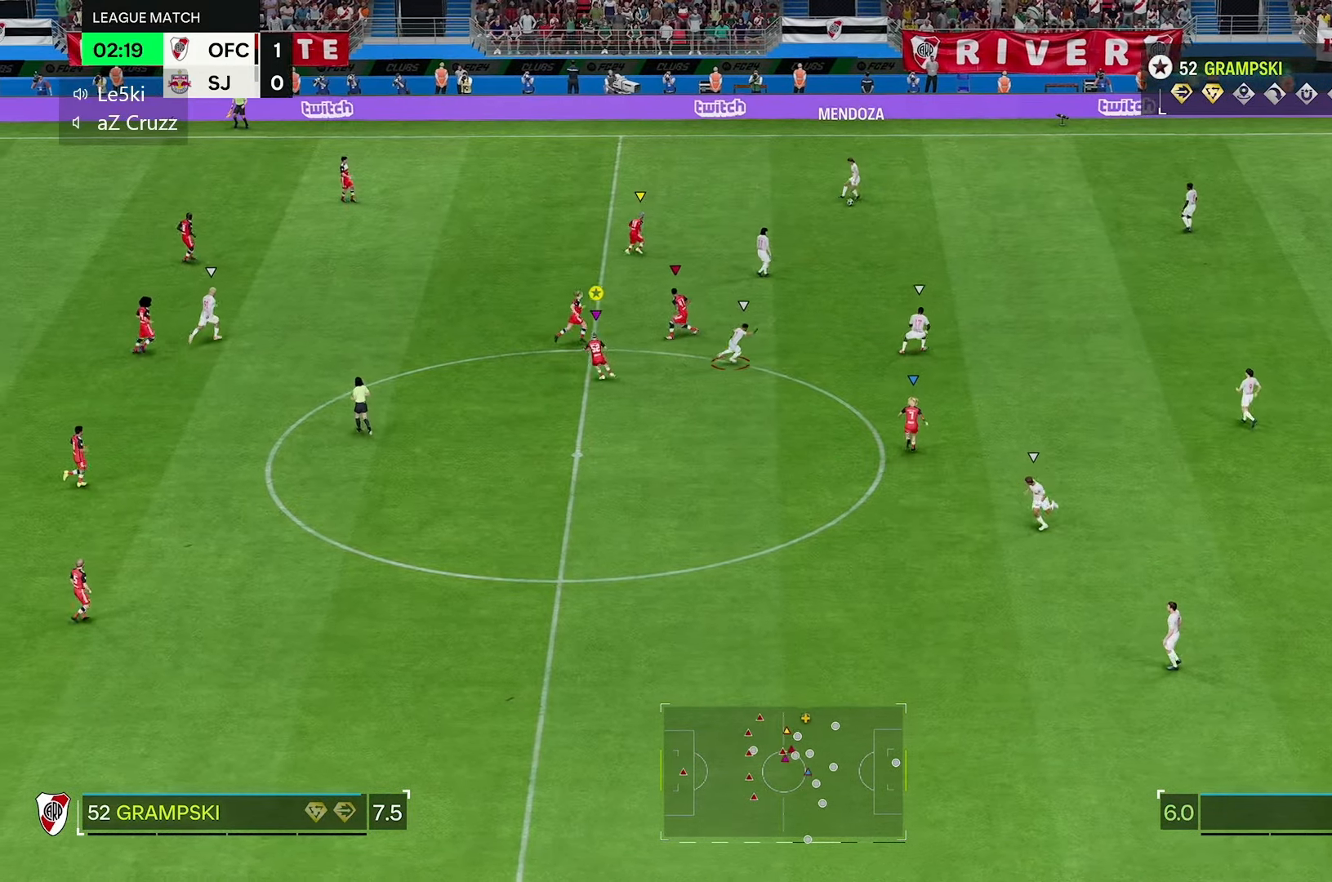
{"buttons": ["L2"], "left_stick": "center", "right_stick": "center", "events": [[100, "left_stick", "up-left"], [417, "L2", "down"], [467, "left_stick", "center"]]}
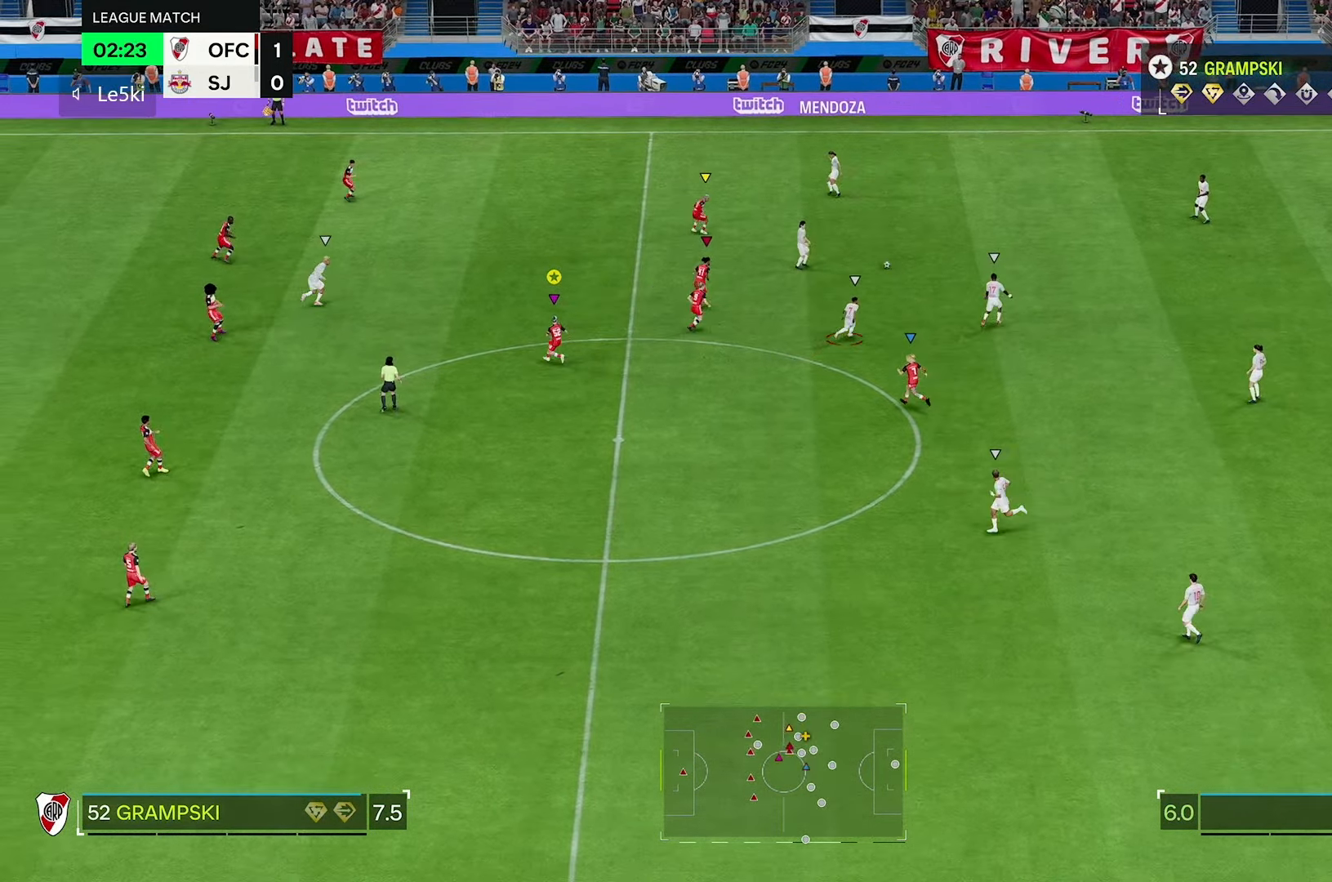
{"buttons": ["R2"], "left_stick": "right", "right_stick": "center", "events": [[133, "left_stick", "down-right"], [417, "R2", "down"], [467, "left_stick", "right"], [500, "L2", "up"]]}
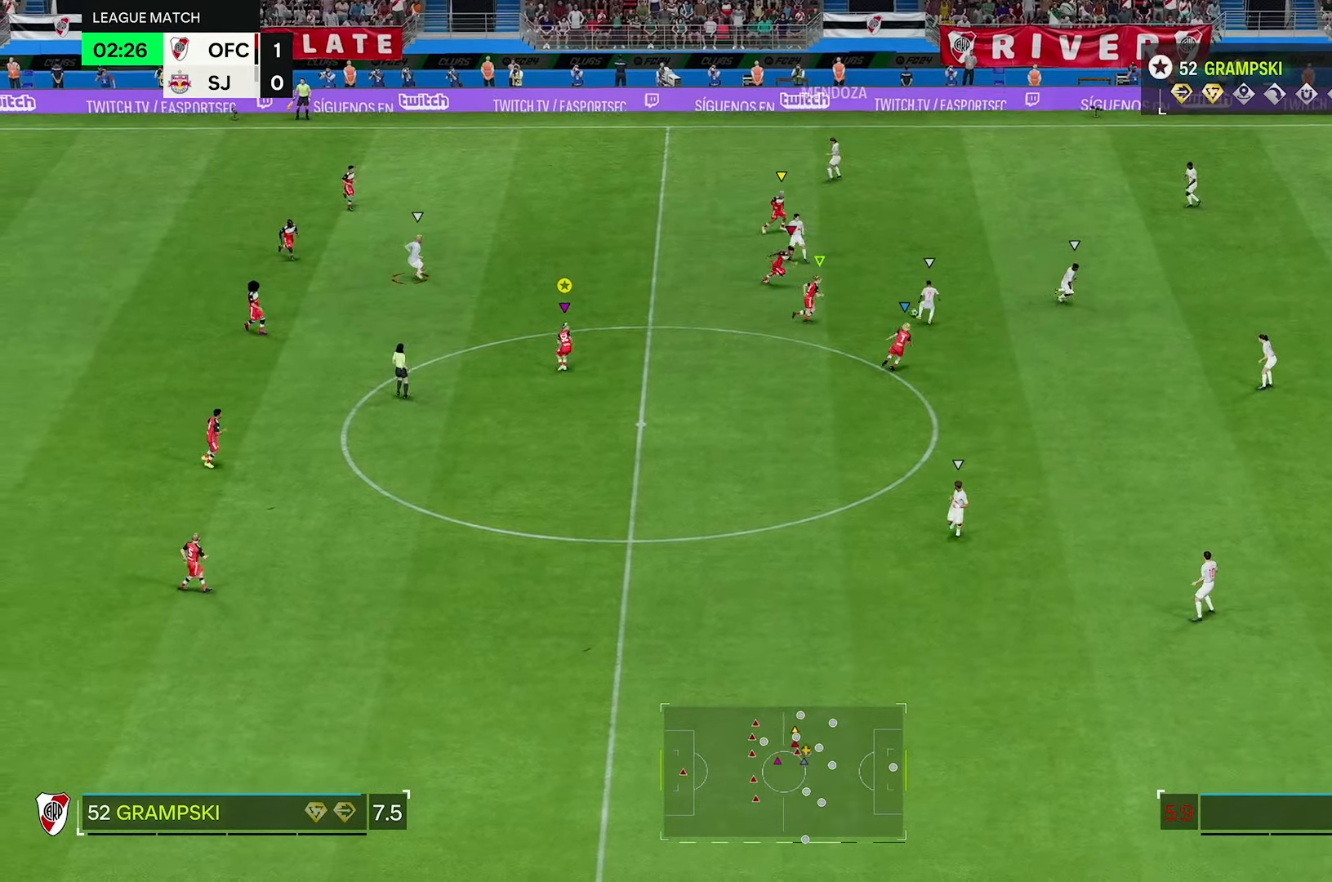
{"buttons": ["R2"], "left_stick": "right", "right_stick": "center", "events": []}
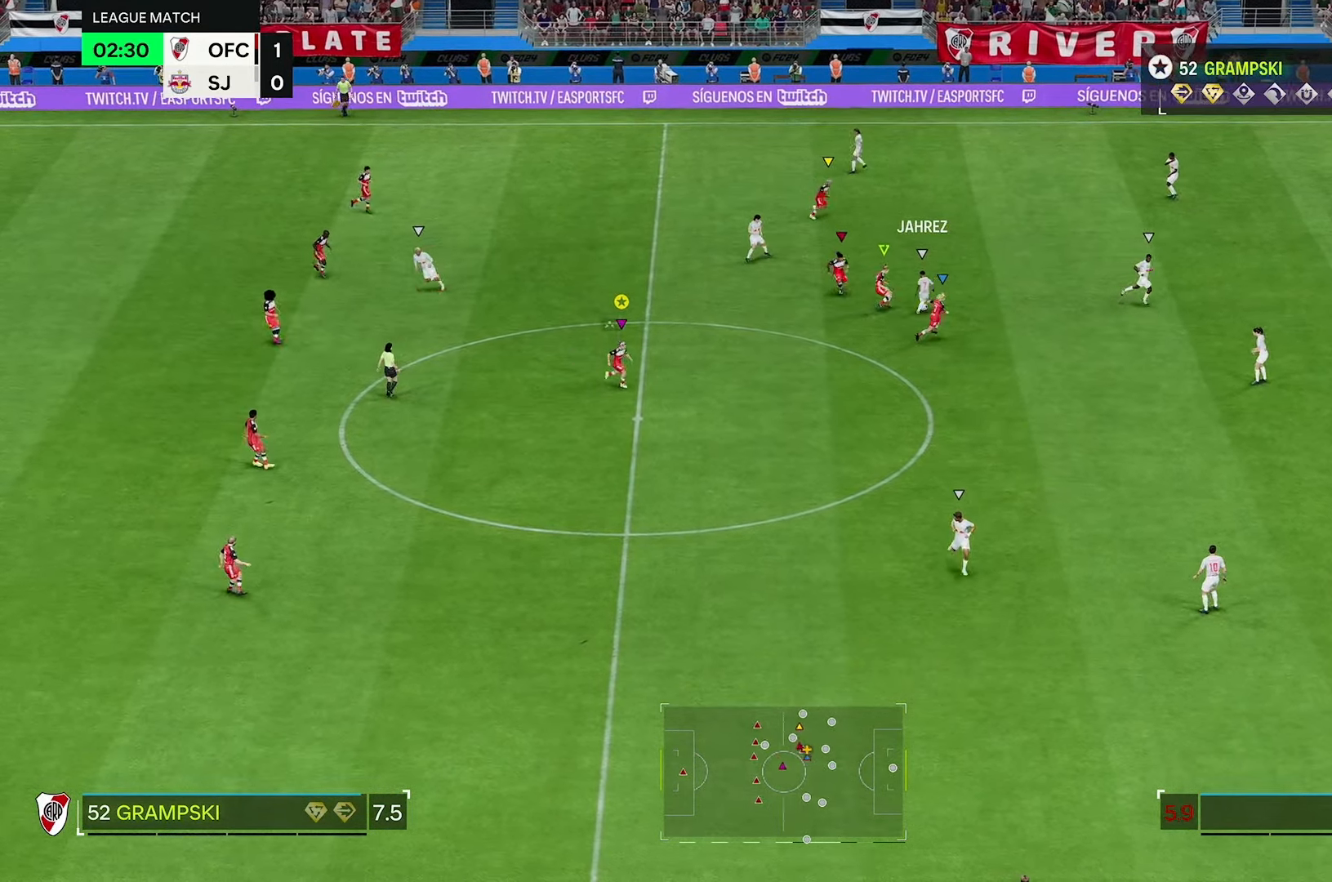
{"buttons": ["R2"], "left_stick": "right", "right_stick": "center", "events": []}
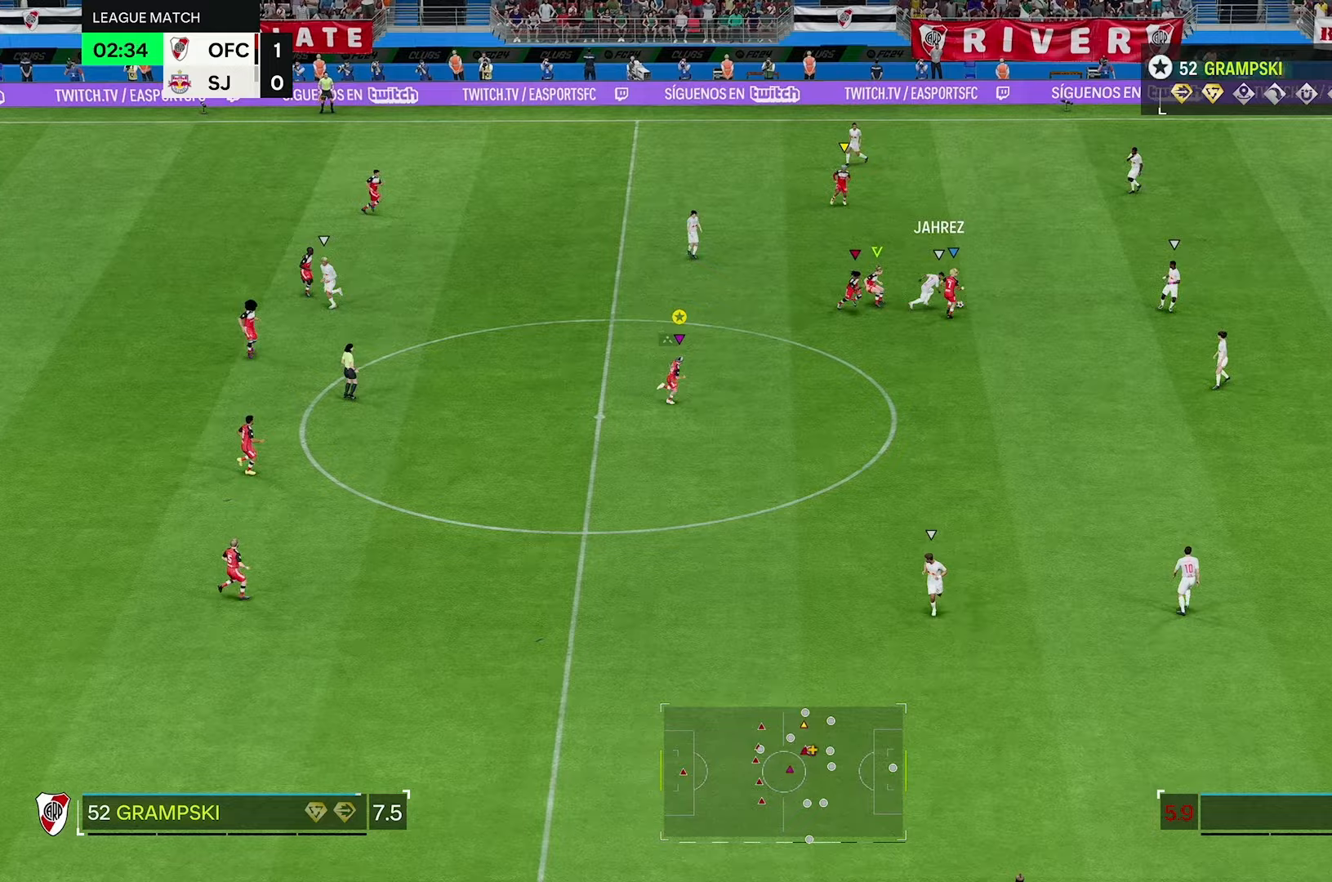
{"buttons": ["R2"], "left_stick": "right", "right_stick": "center", "events": []}
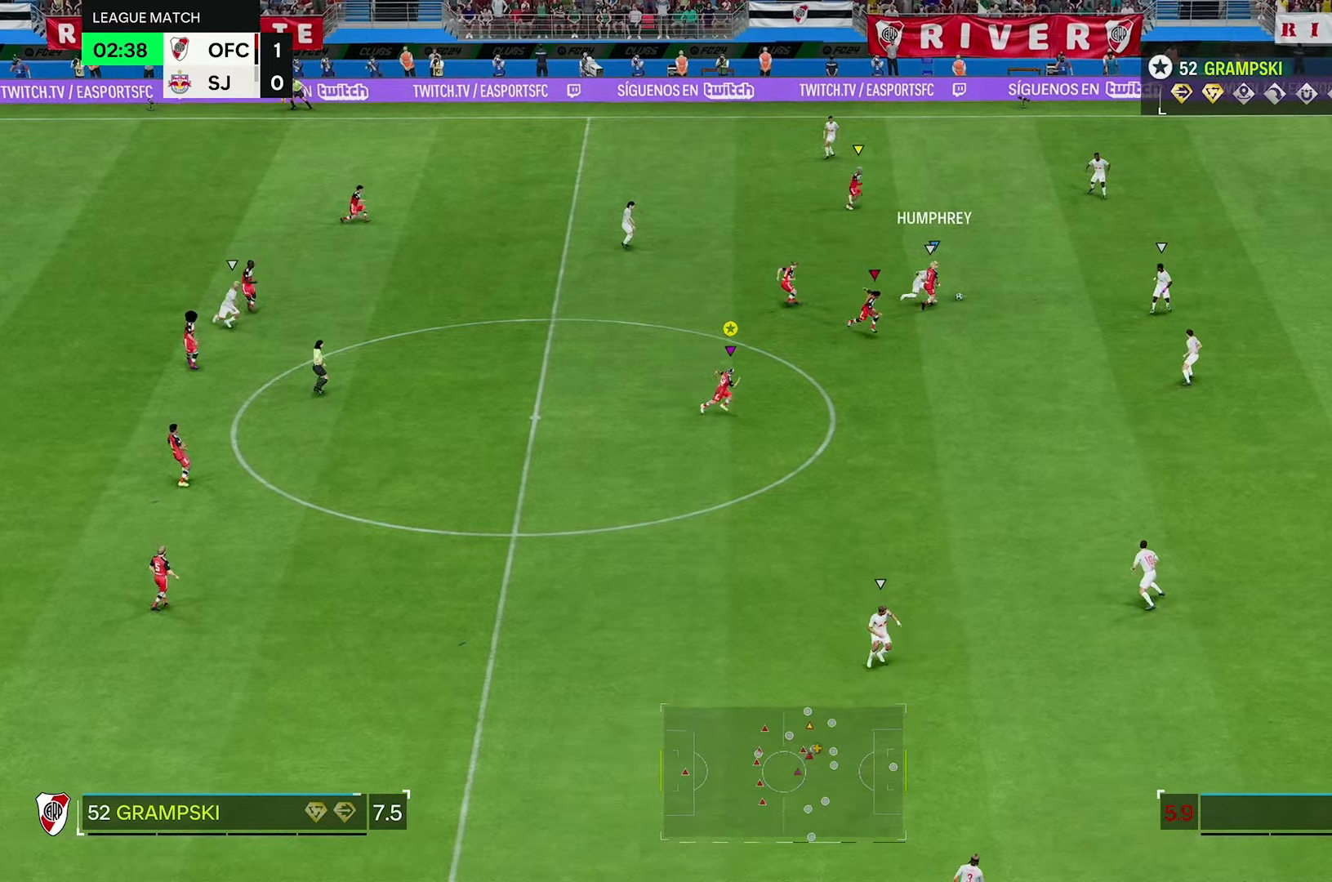
{"buttons": ["R2"], "left_stick": "right", "right_stick": "center", "events": []}
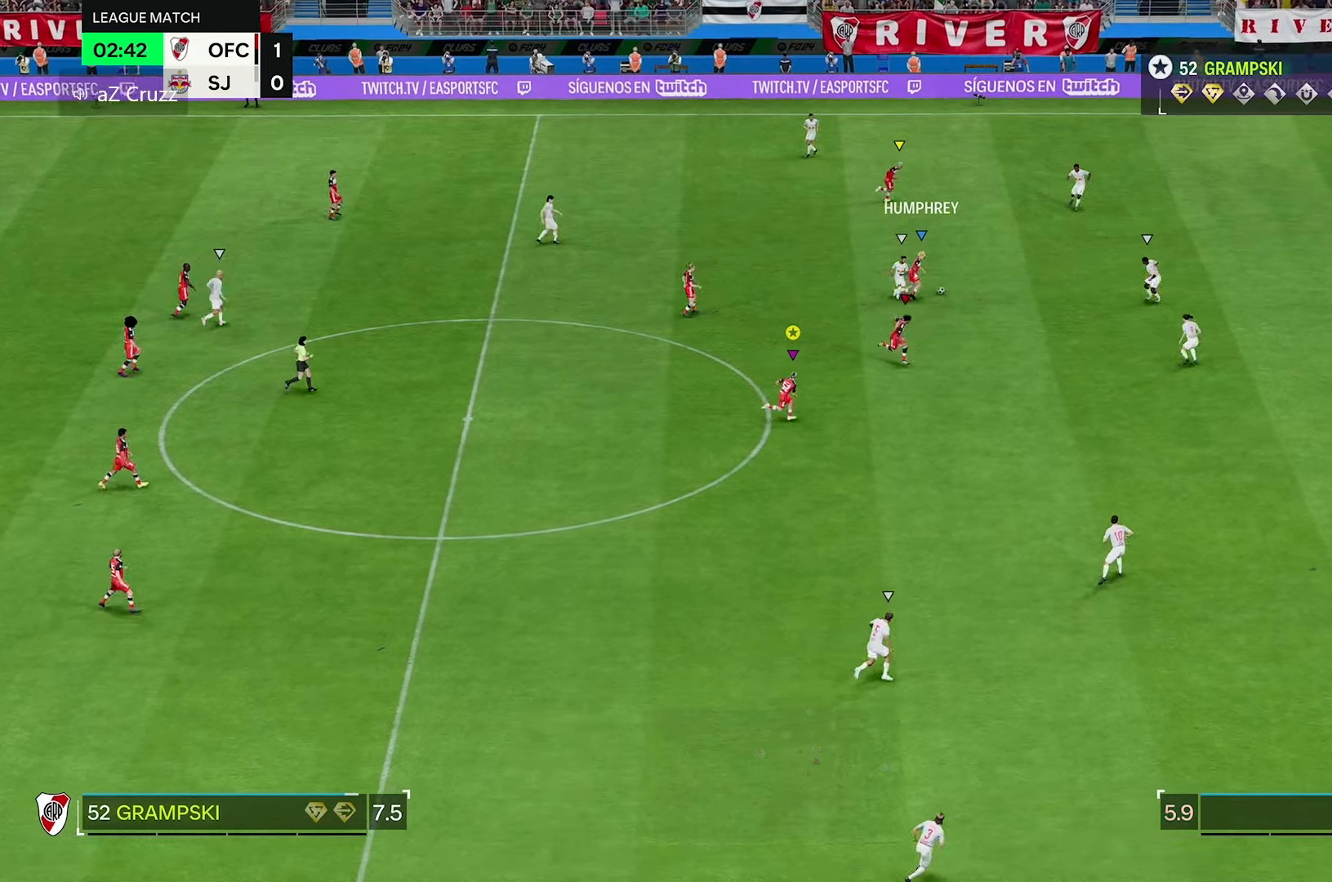
{"buttons": ["R2"], "left_stick": "right", "right_stick": "center", "events": [[317, "R2", "up"], [400, "R2", "down"]]}
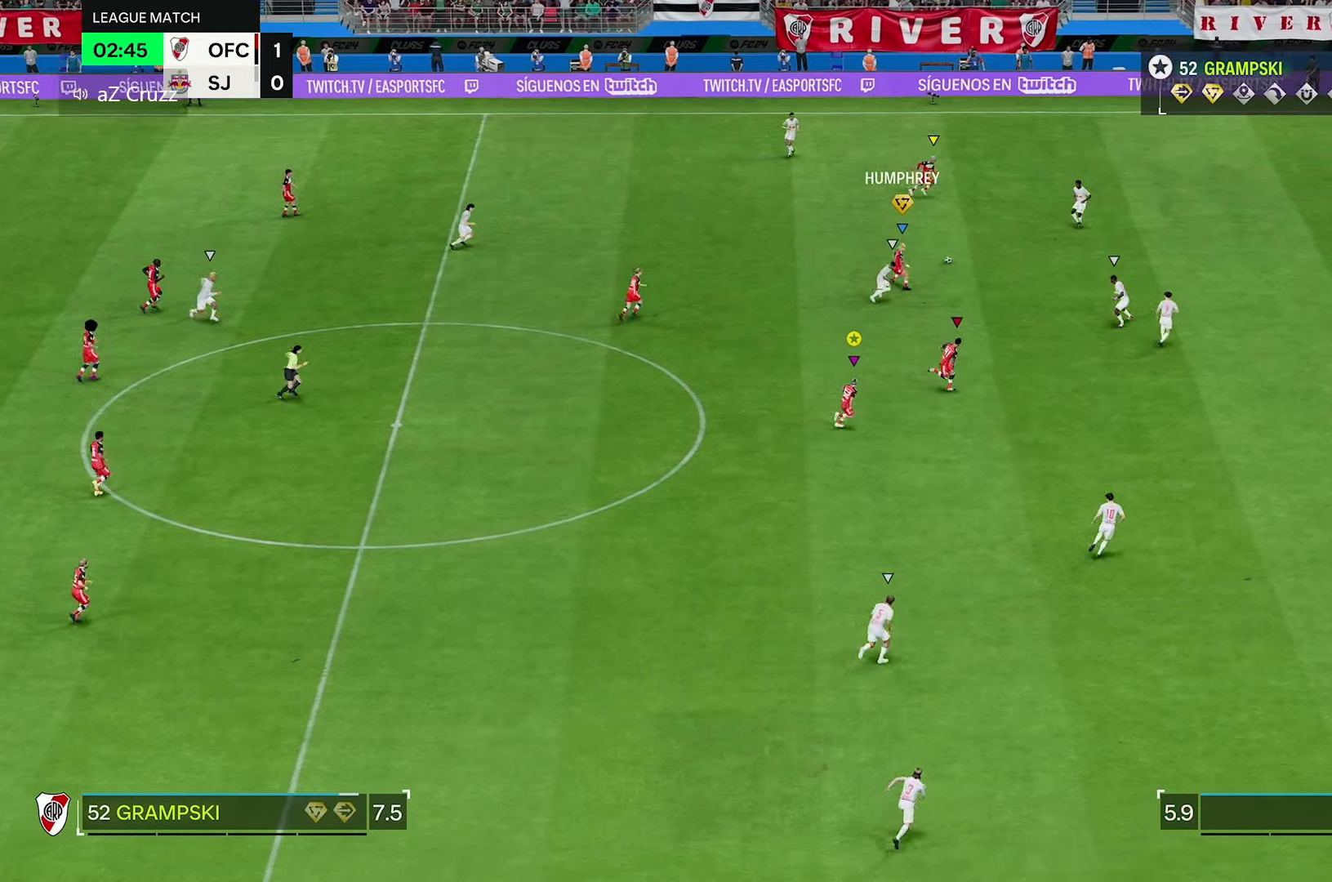
{"buttons": [], "left_stick": "right", "right_stick": "center", "events": [[317, "R2", "up"]]}
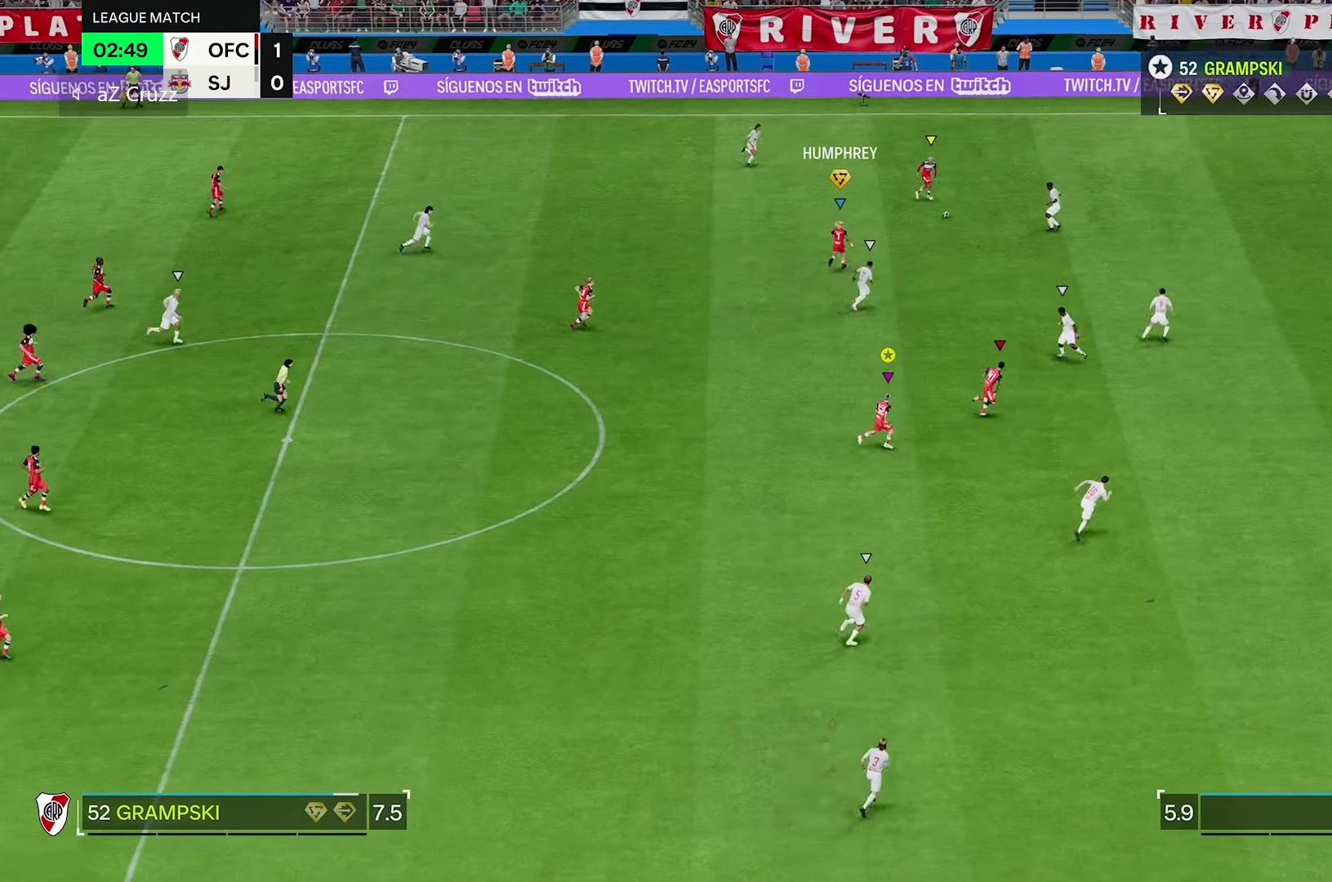
{"buttons": ["R2"], "left_stick": "up-right", "right_stick": "center", "events": [[233, "left_stick", "up-right"], [483, "R2", "down"]]}
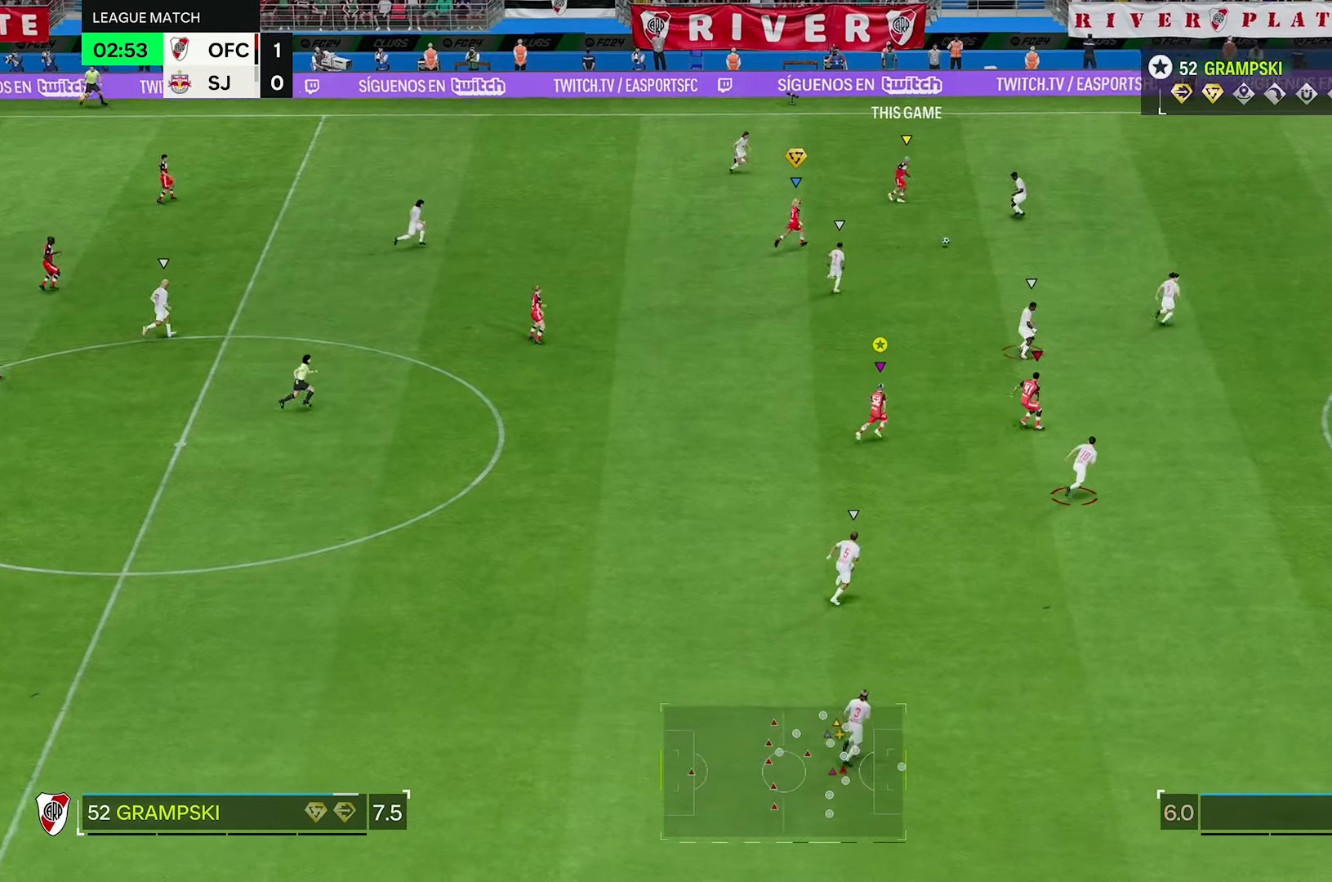
{"buttons": ["L2"], "left_stick": "up", "right_stick": "center", "events": [[167, "R2", "up"], [183, "left_stick", "right"], [383, "left_stick", "up-right"], [400, "L2", "down"], [483, "left_stick", "up"]]}
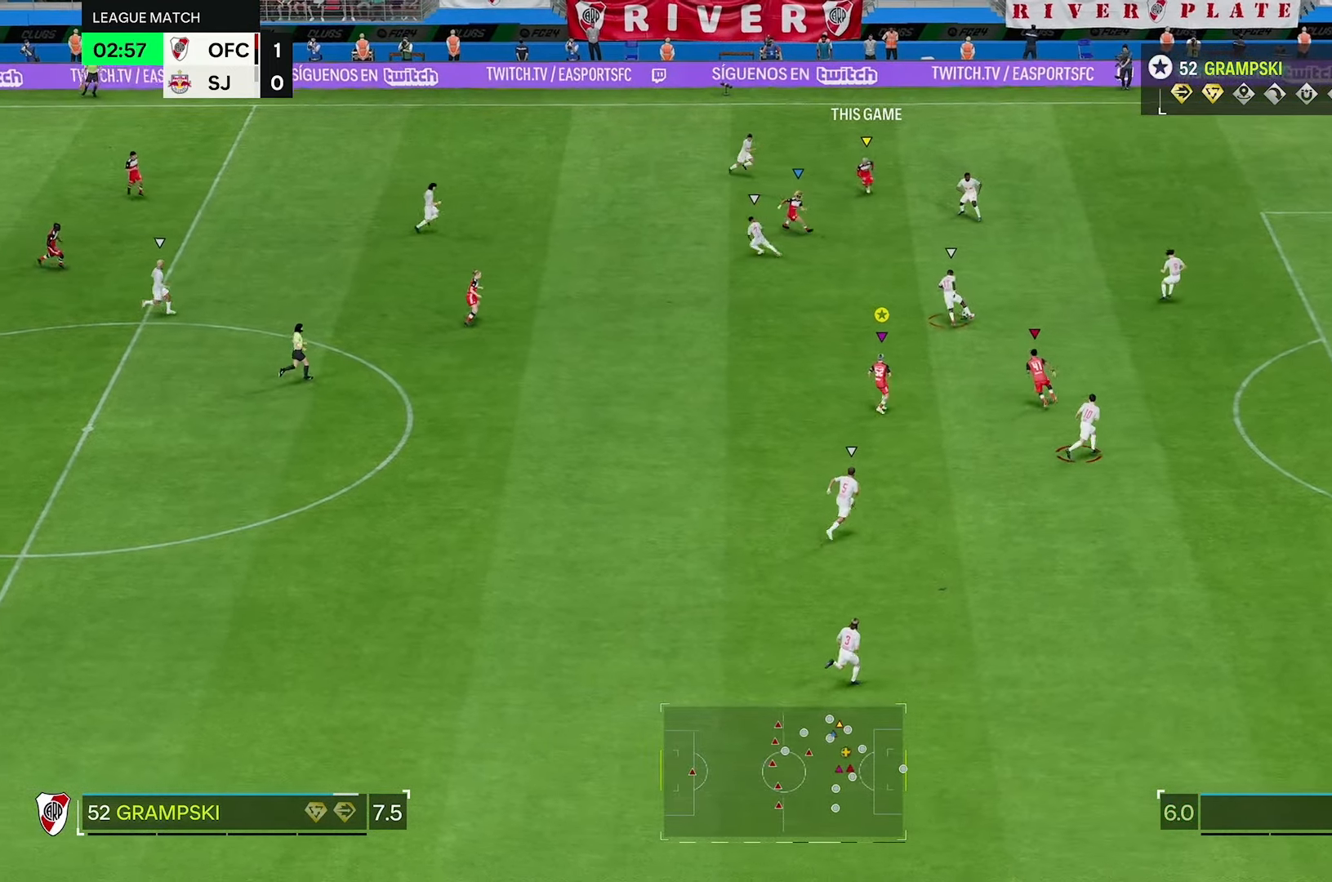
{"buttons": ["L2", "R2"], "left_stick": "up", "right_stick": "center", "events": [[233, "R2", "down"]]}
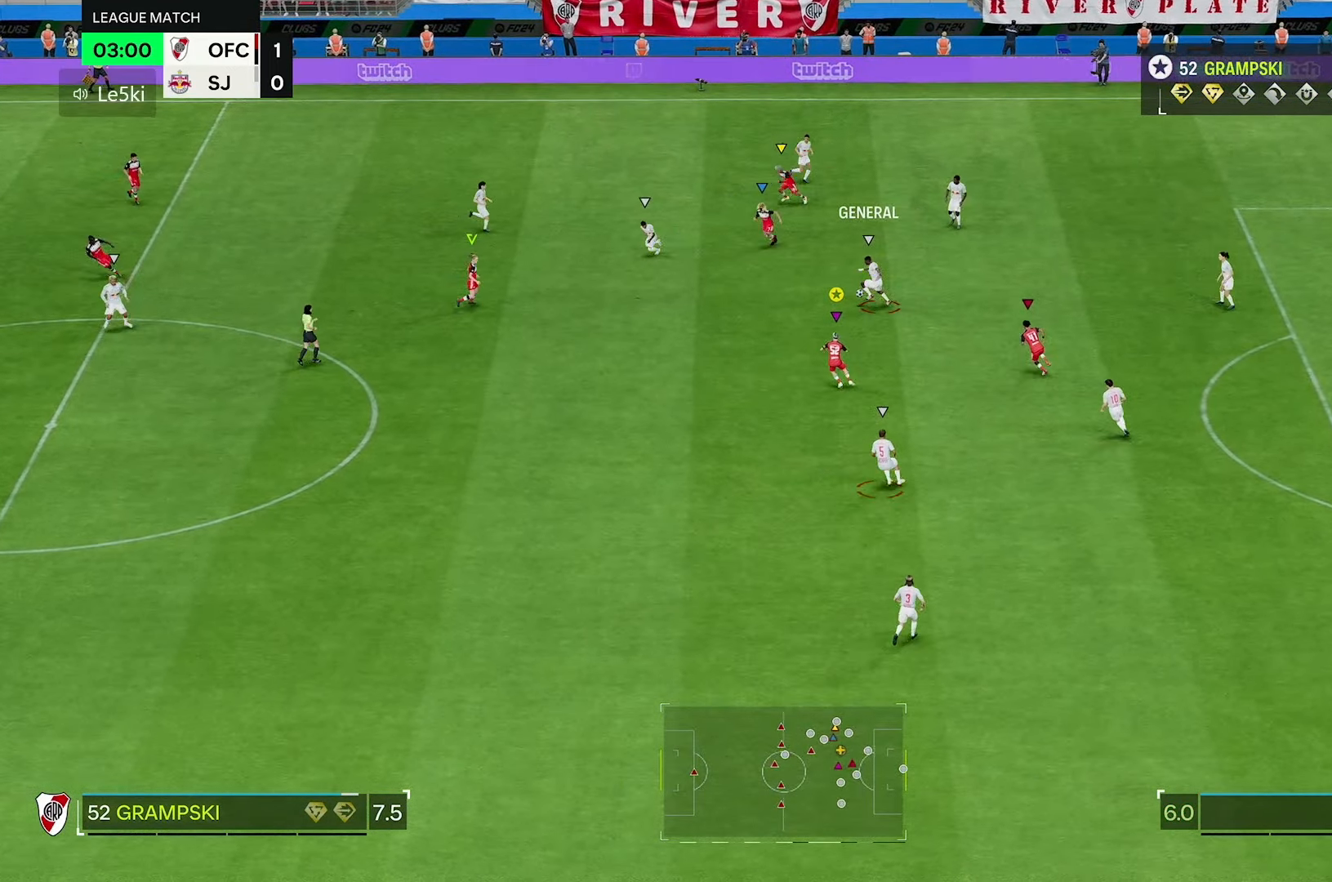
{"buttons": ["R2"], "left_stick": "up", "right_stick": "center", "events": [[33, "L2", "up"]]}
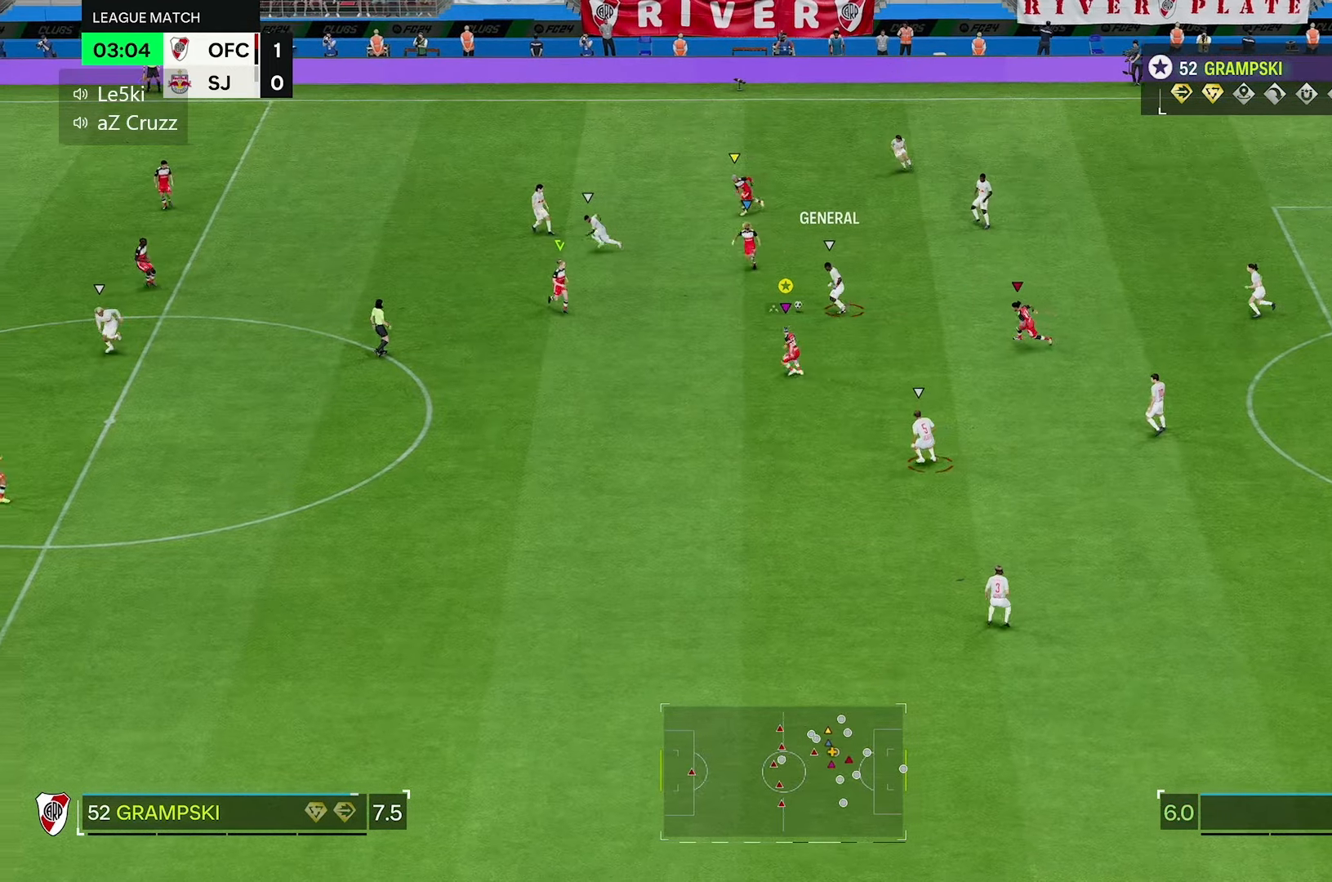
{"buttons": ["R2"], "left_stick": "up", "right_stick": "center", "events": []}
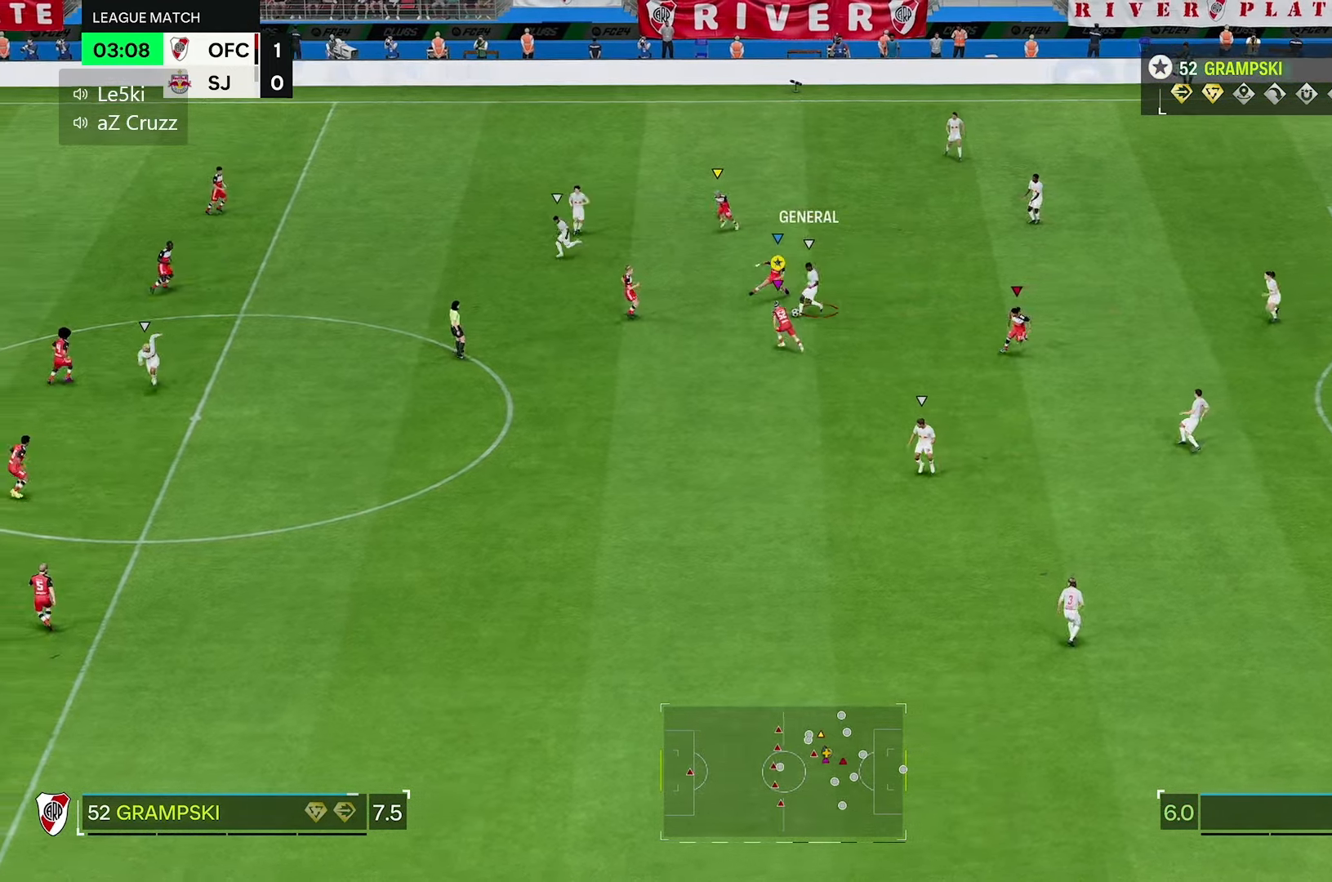
{"buttons": ["L2"], "left_stick": "center", "right_stick": "center", "events": [[50, "R2", "up"], [67, "L2", "down"], [117, "left_stick", "up-left"], [217, "left_stick", "center"]]}
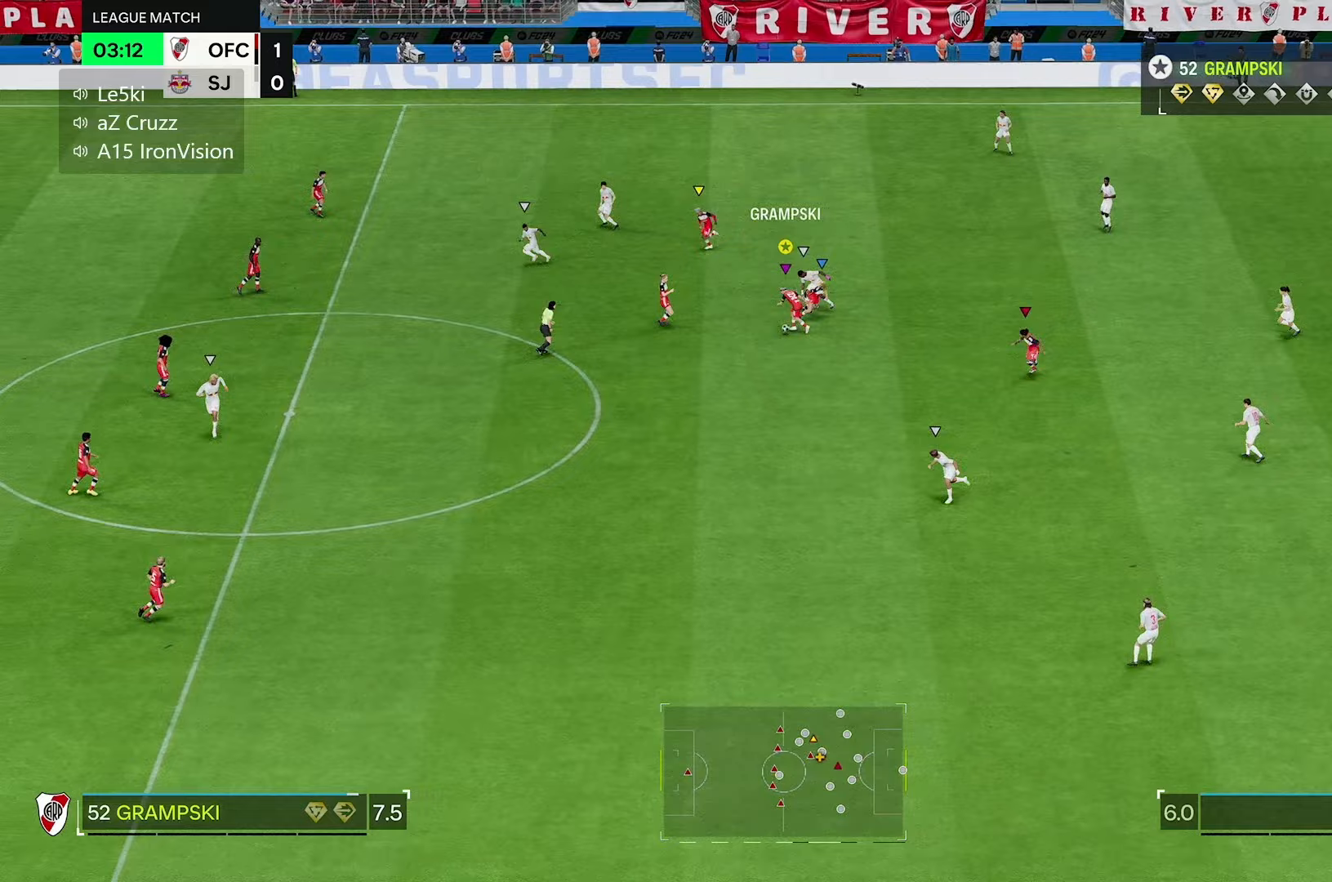
{"buttons": [], "left_stick": "right", "right_stick": "center", "events": [[67, "left_stick", "down-right"], [283, "L2", "up"], [433, "left_stick", "right"]]}
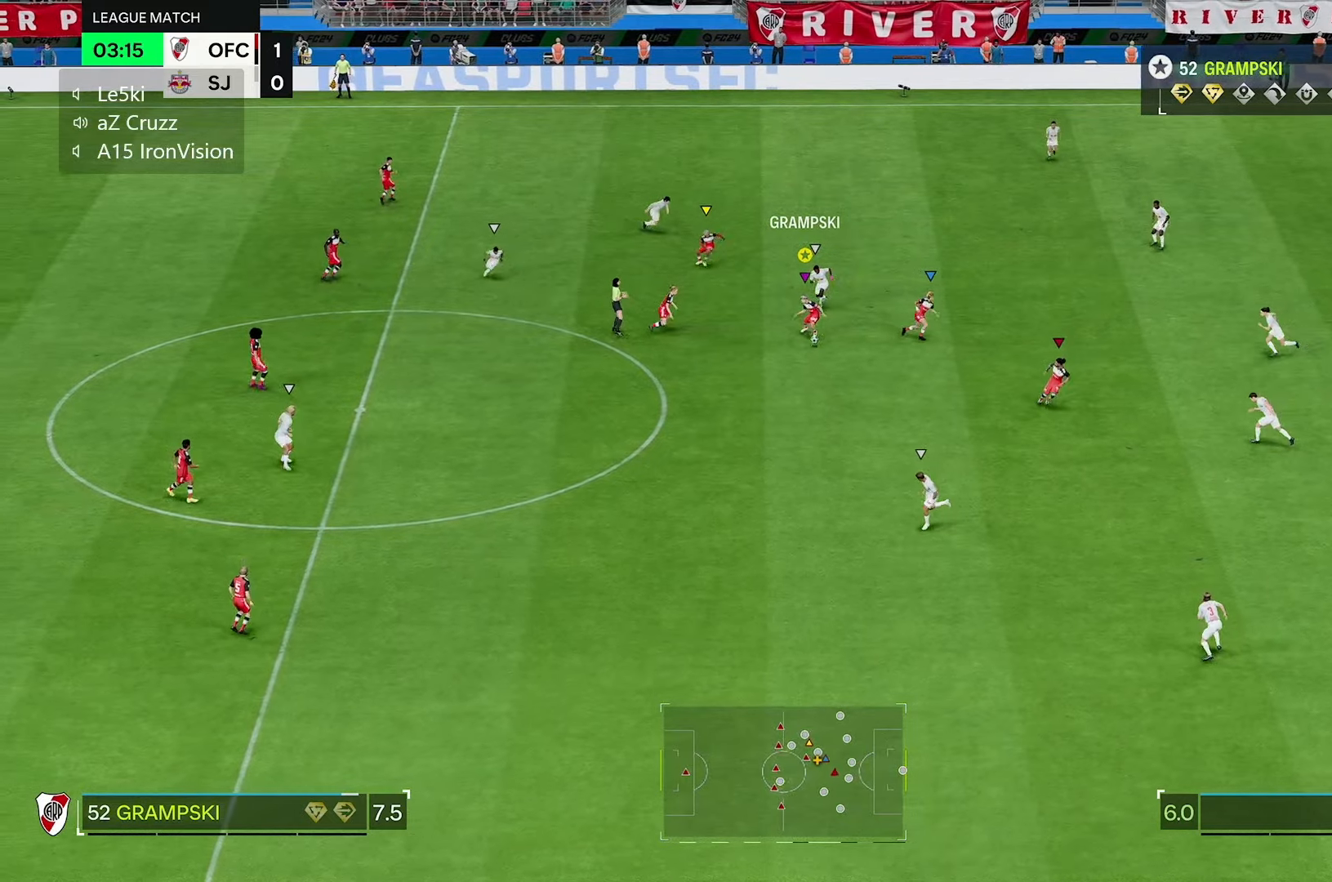
{"buttons": [], "left_stick": "right", "right_stick": "center", "events": []}
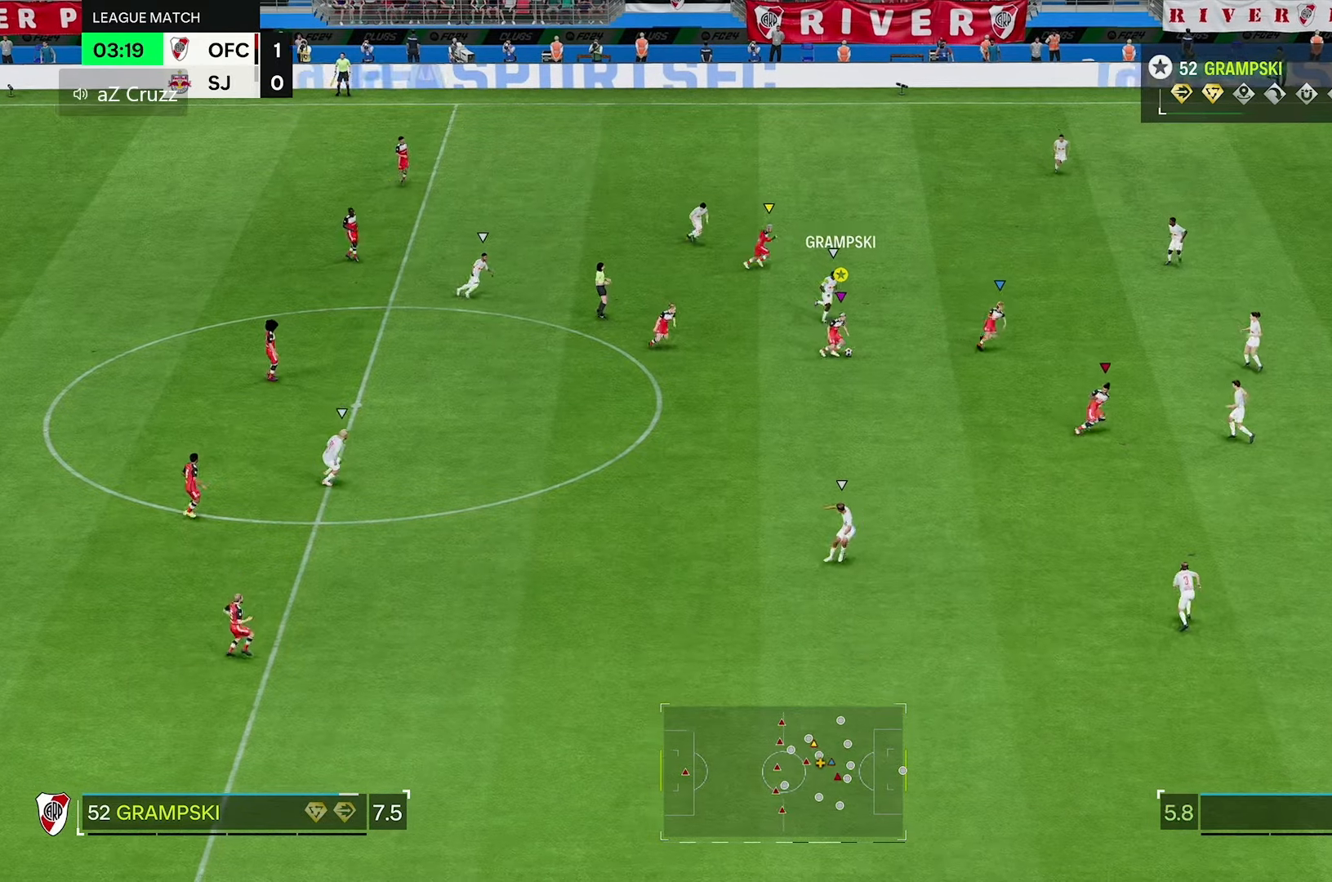
{"buttons": [], "left_stick": "right", "right_stick": "center", "events": []}
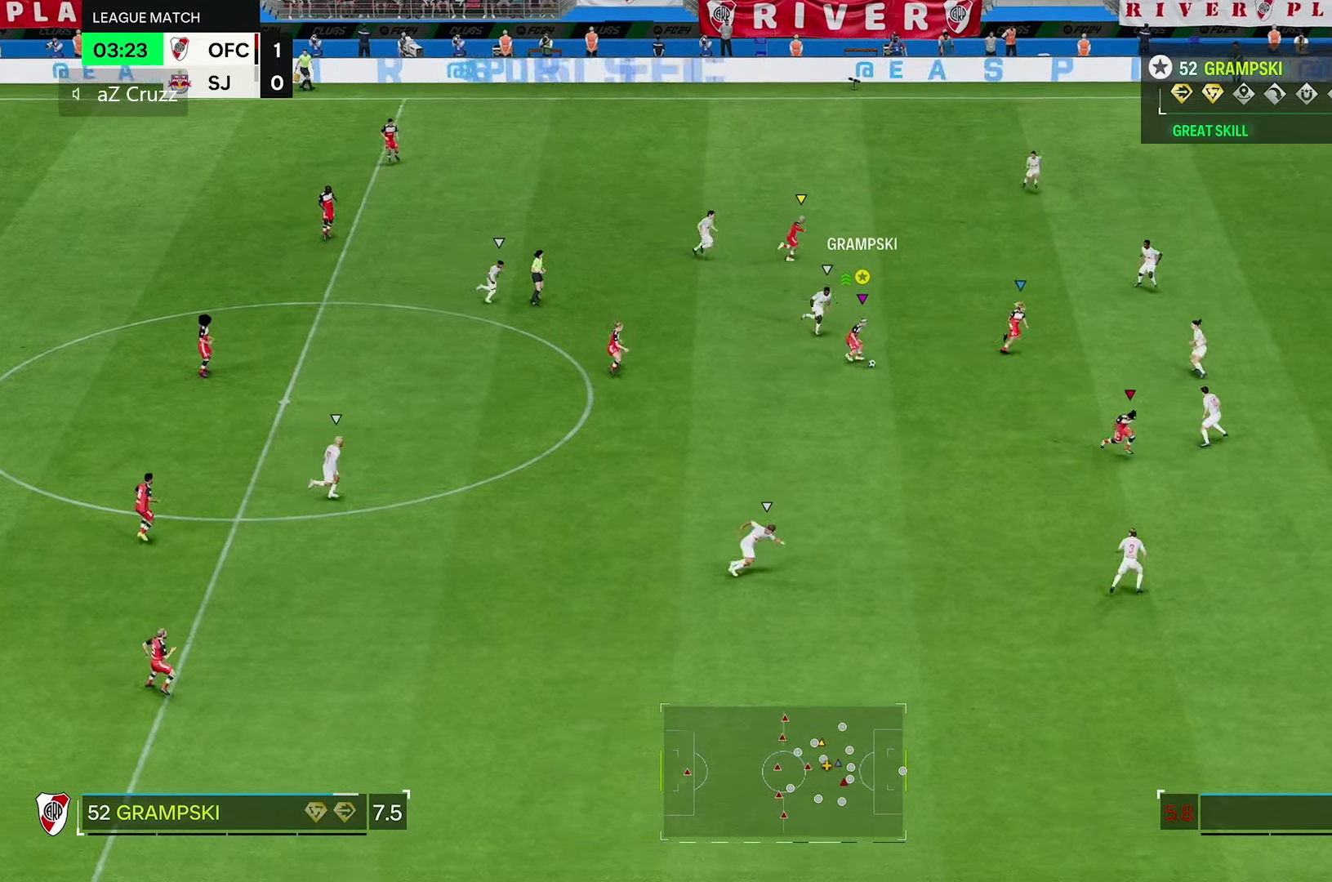
{"buttons": [], "left_stick": "right", "right_stick": "center", "events": []}
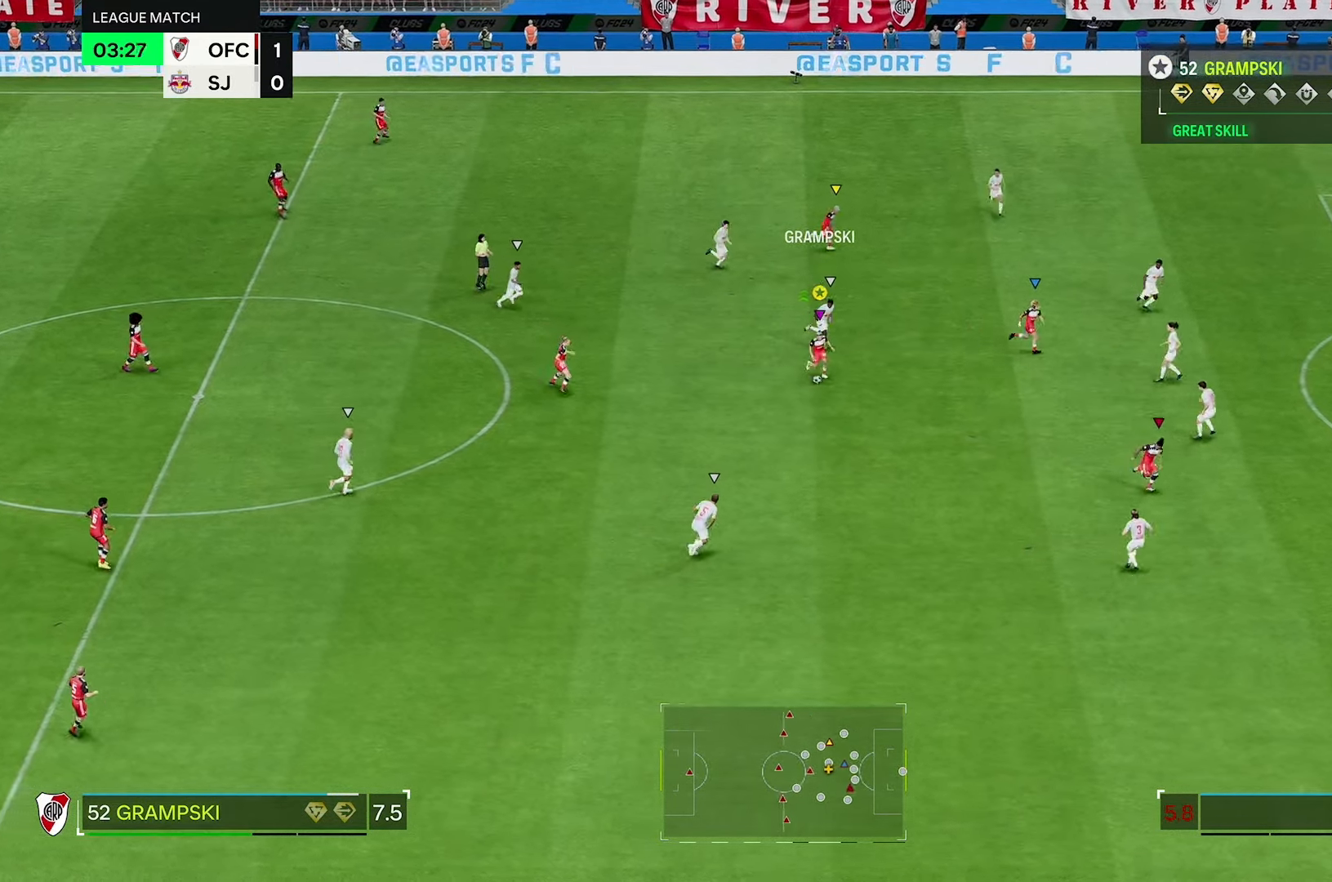
{"buttons": [], "left_stick": "right", "right_stick": "center", "events": []}
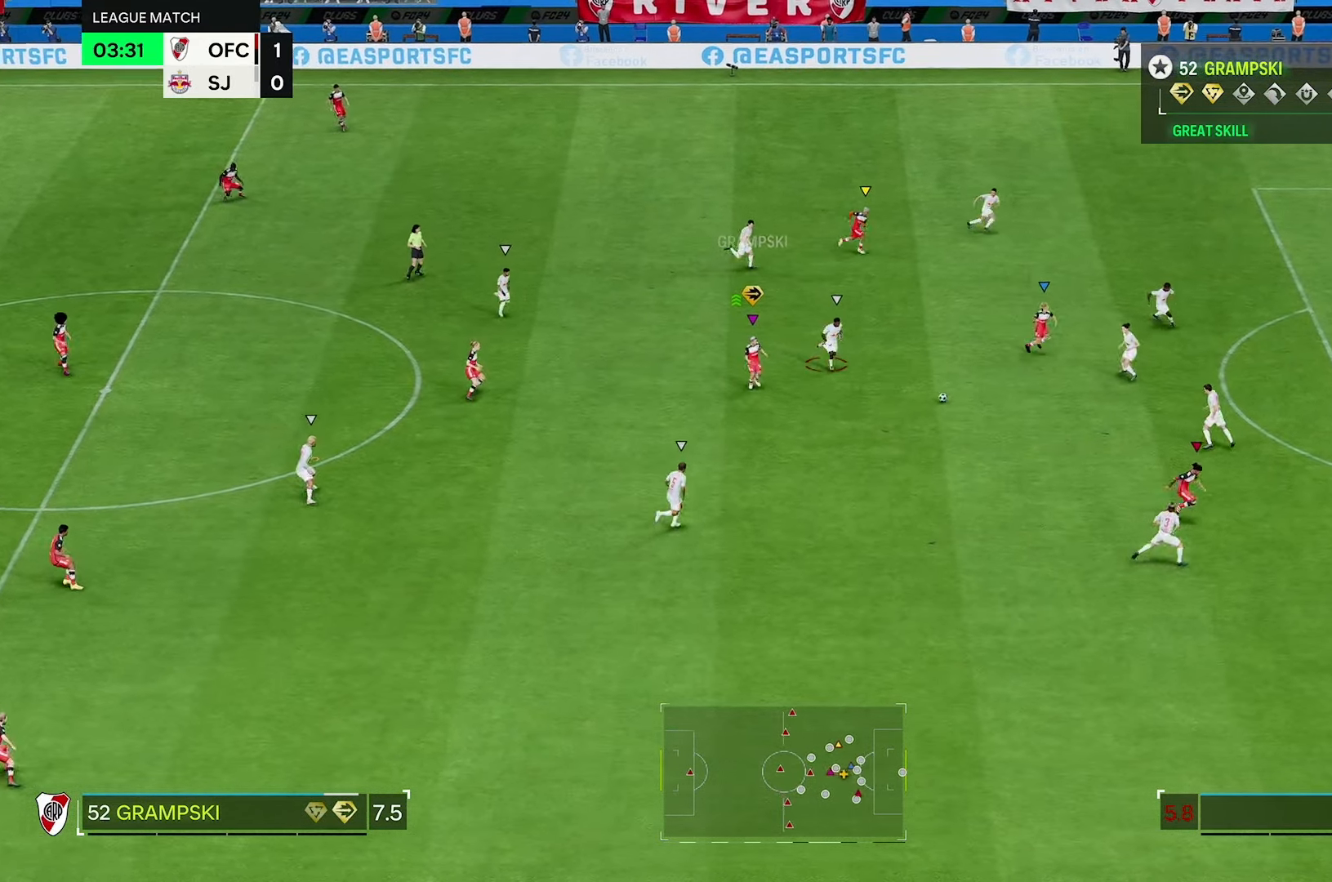
{"buttons": [], "left_stick": "right", "right_stick": "center", "events": []}
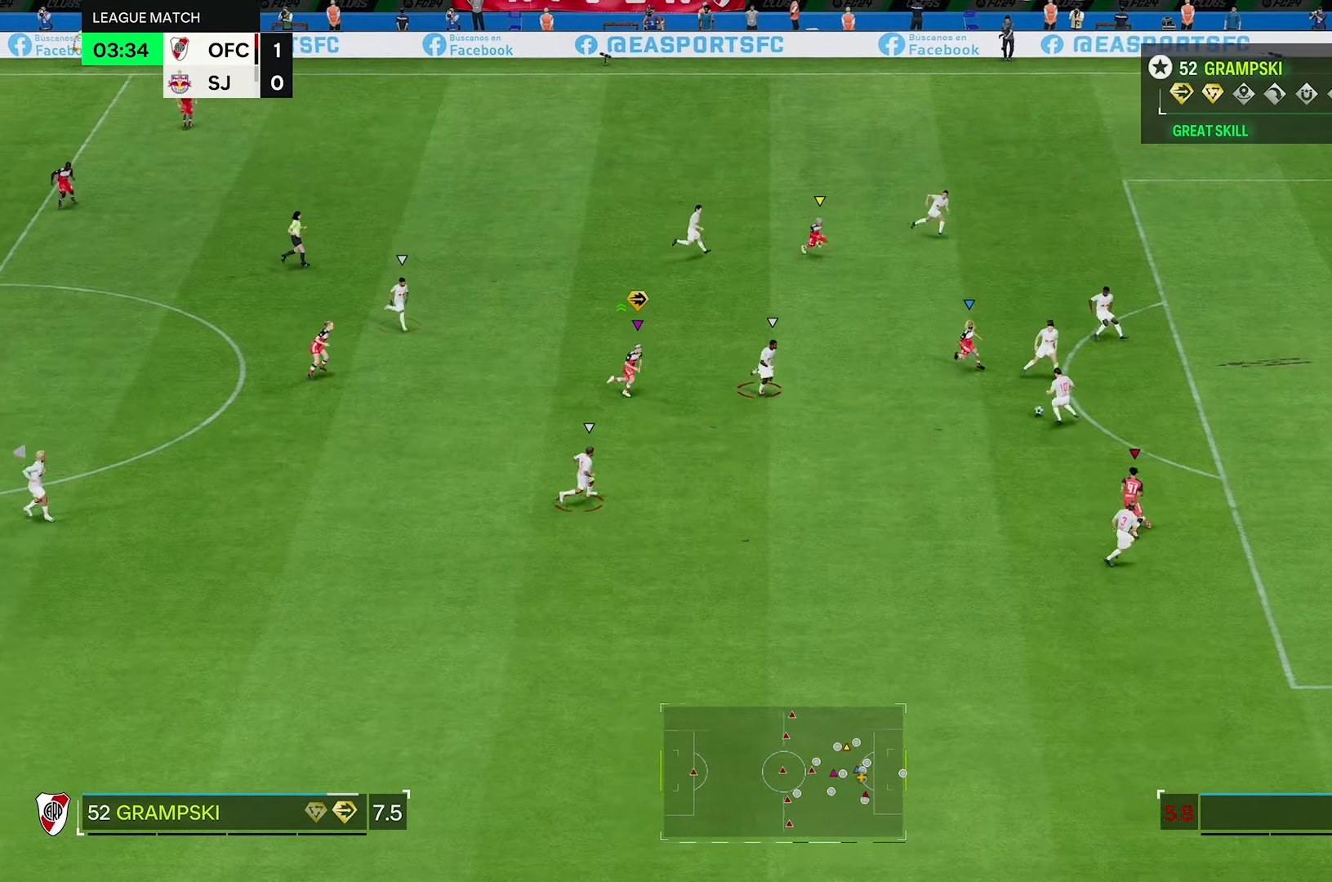
{"buttons": [], "left_stick": "right", "right_stick": "center", "events": []}
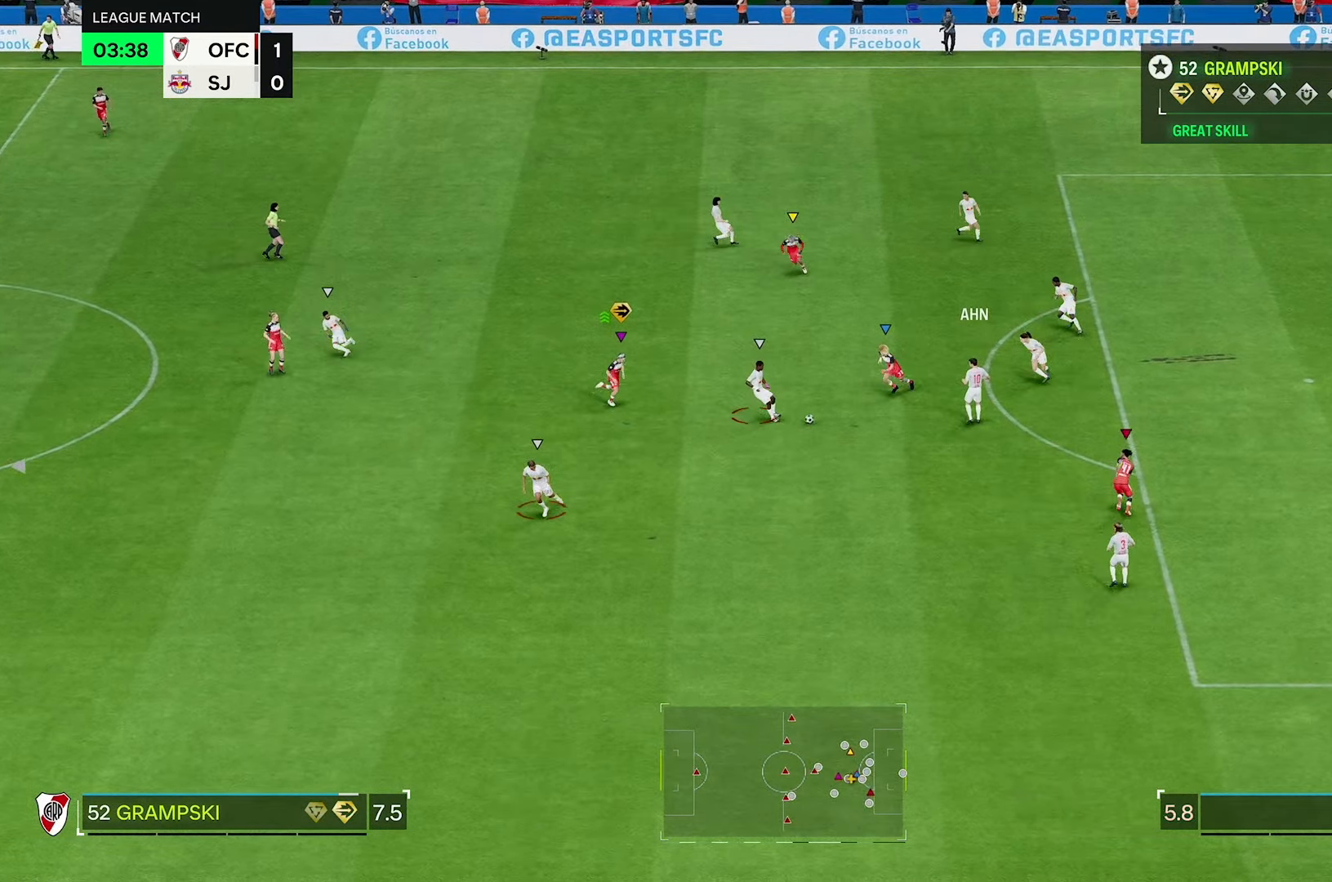
{"buttons": ["R2"], "left_stick": "right", "right_stick": "center", "events": [[200, "R2", "down"]]}
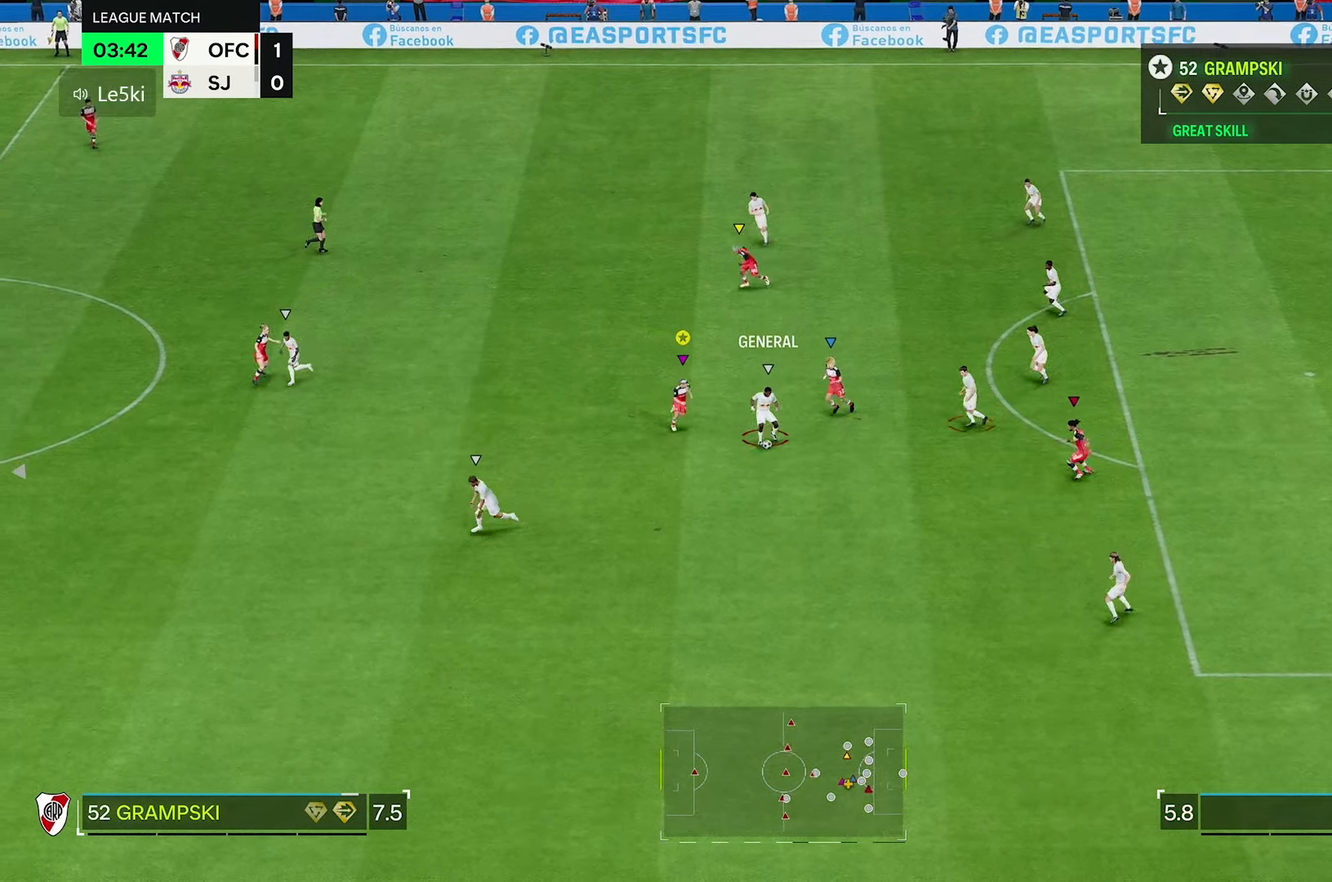
{"buttons": [], "left_stick": "center", "right_stick": "center", "events": [[333, "R2", "up"], [483, "left_stick", "center"]]}
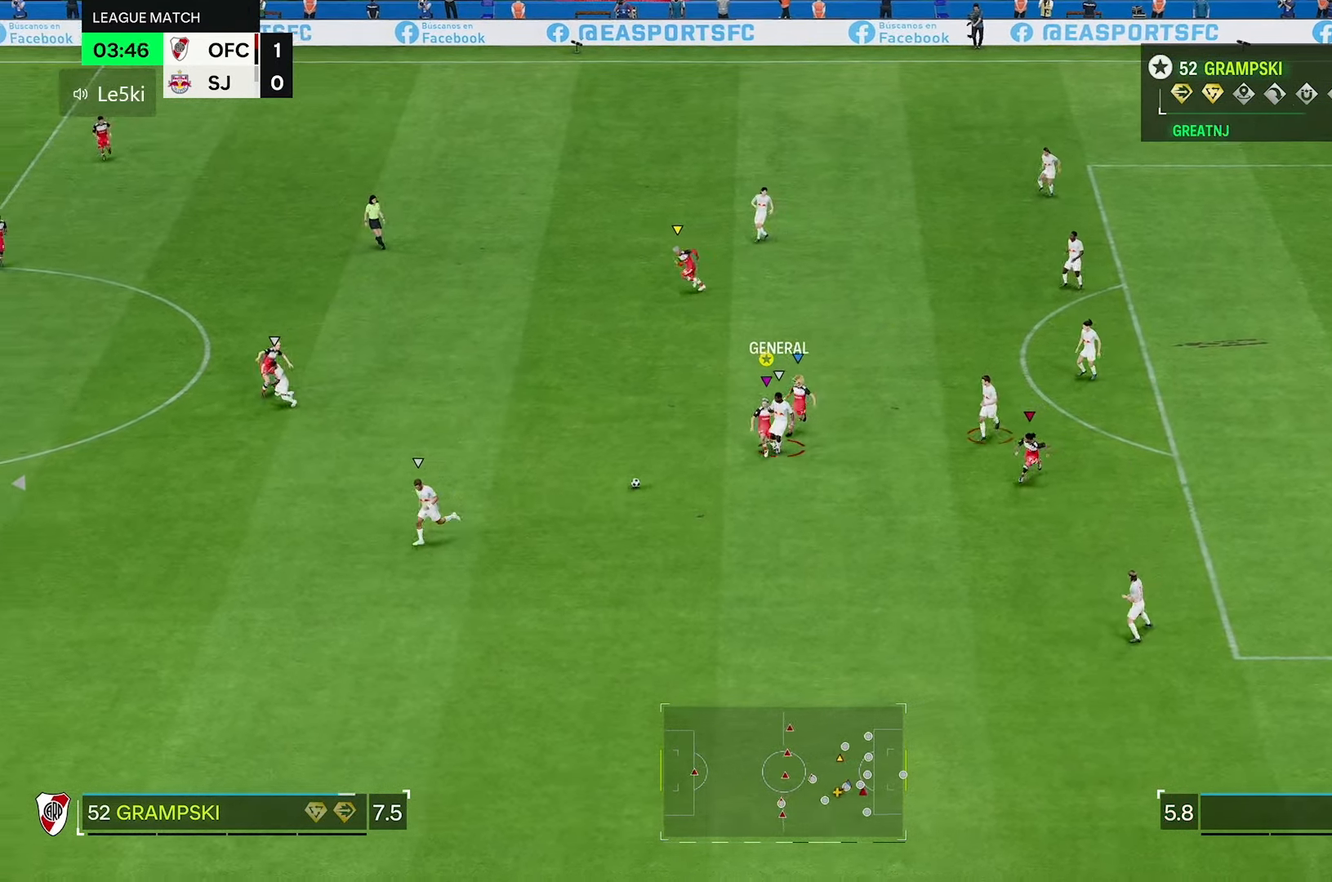
{"buttons": ["L2"], "left_stick": "center", "right_stick": "center", "events": [[133, "L2", "down"]]}
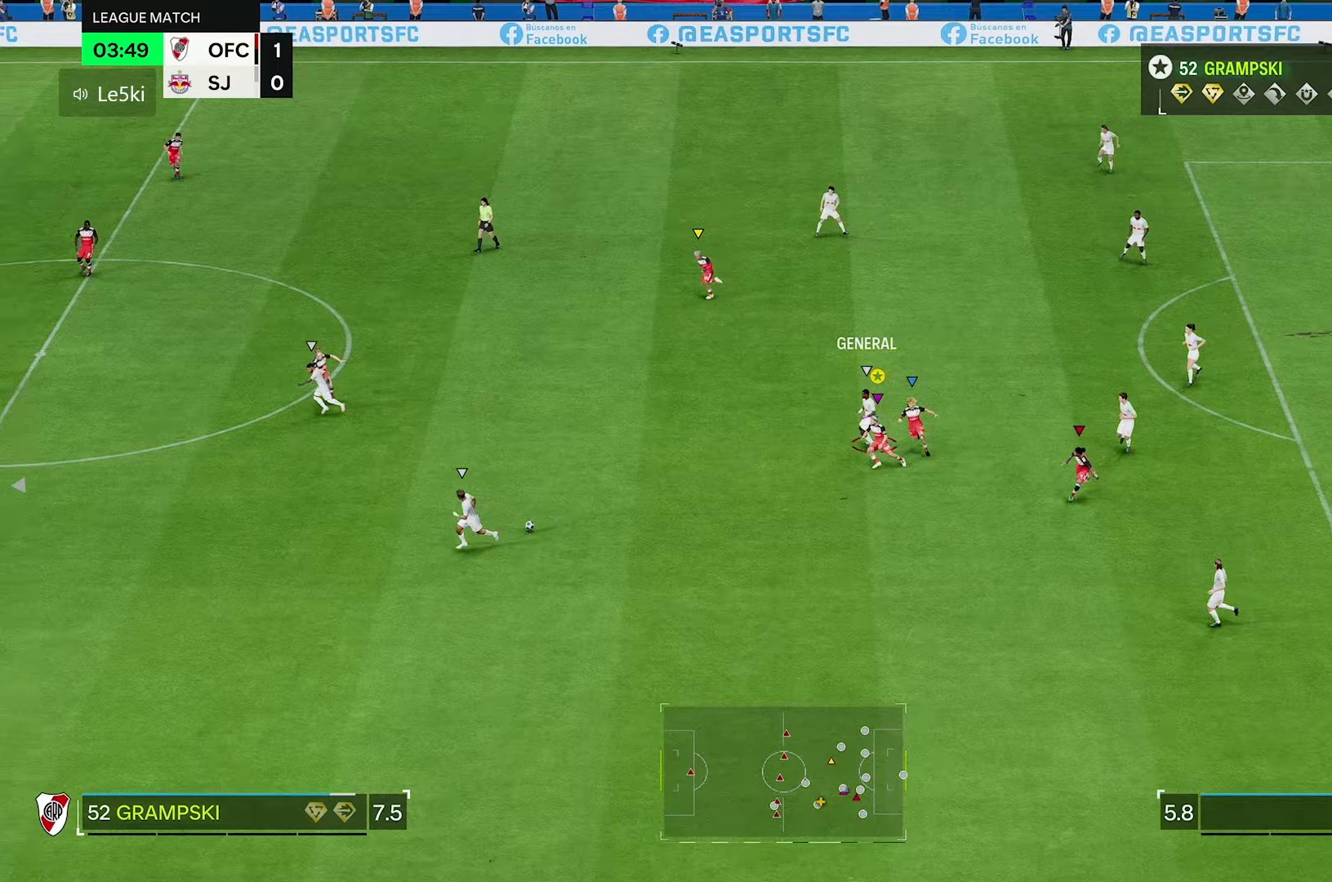
{"buttons": ["R2"], "left_stick": "up-left", "right_stick": "center", "events": [[117, "L2", "up"], [333, "left_stick", "up-left"], [417, "R2", "down"]]}
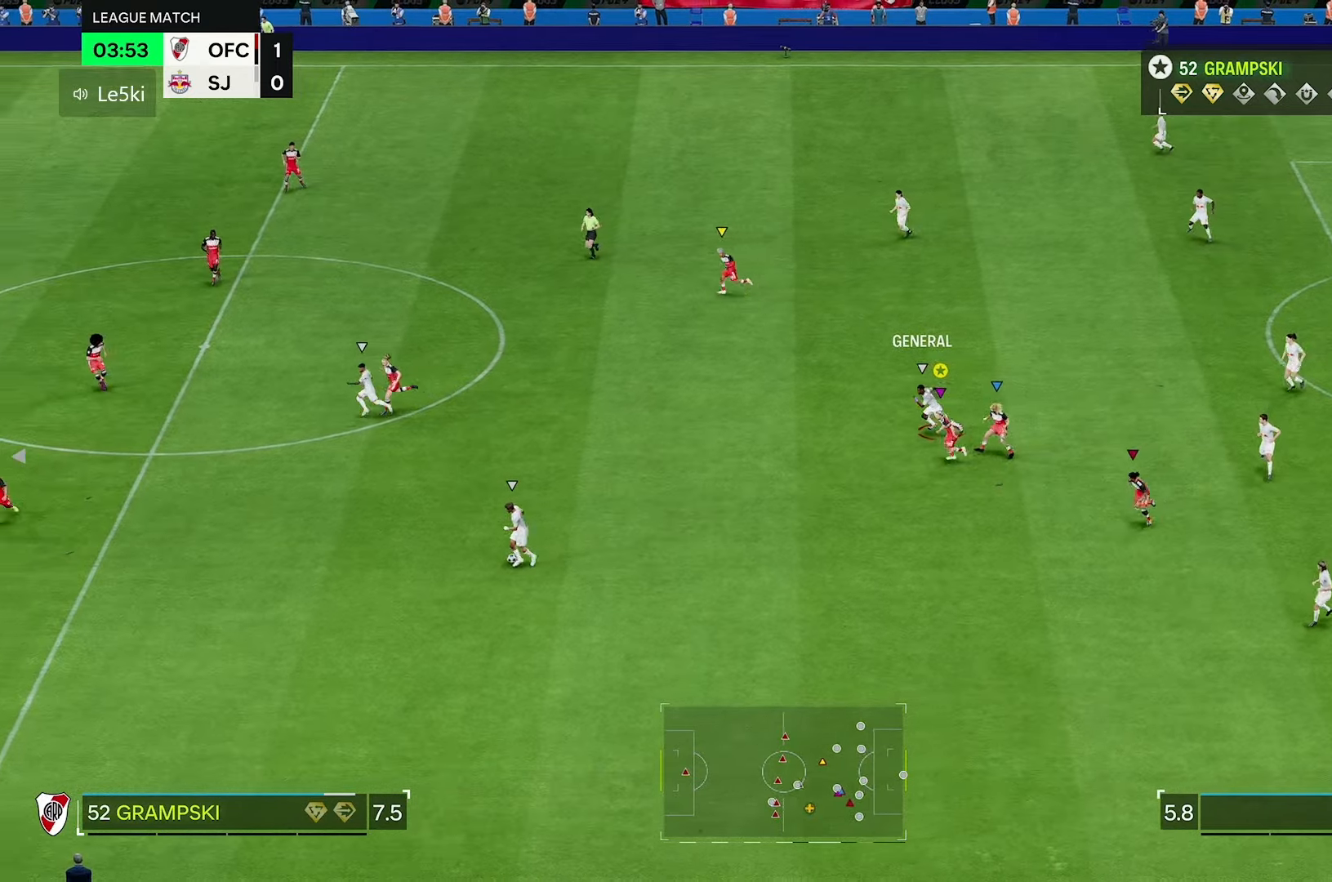
{"buttons": ["R2"], "left_stick": "up-left", "right_stick": "center", "events": []}
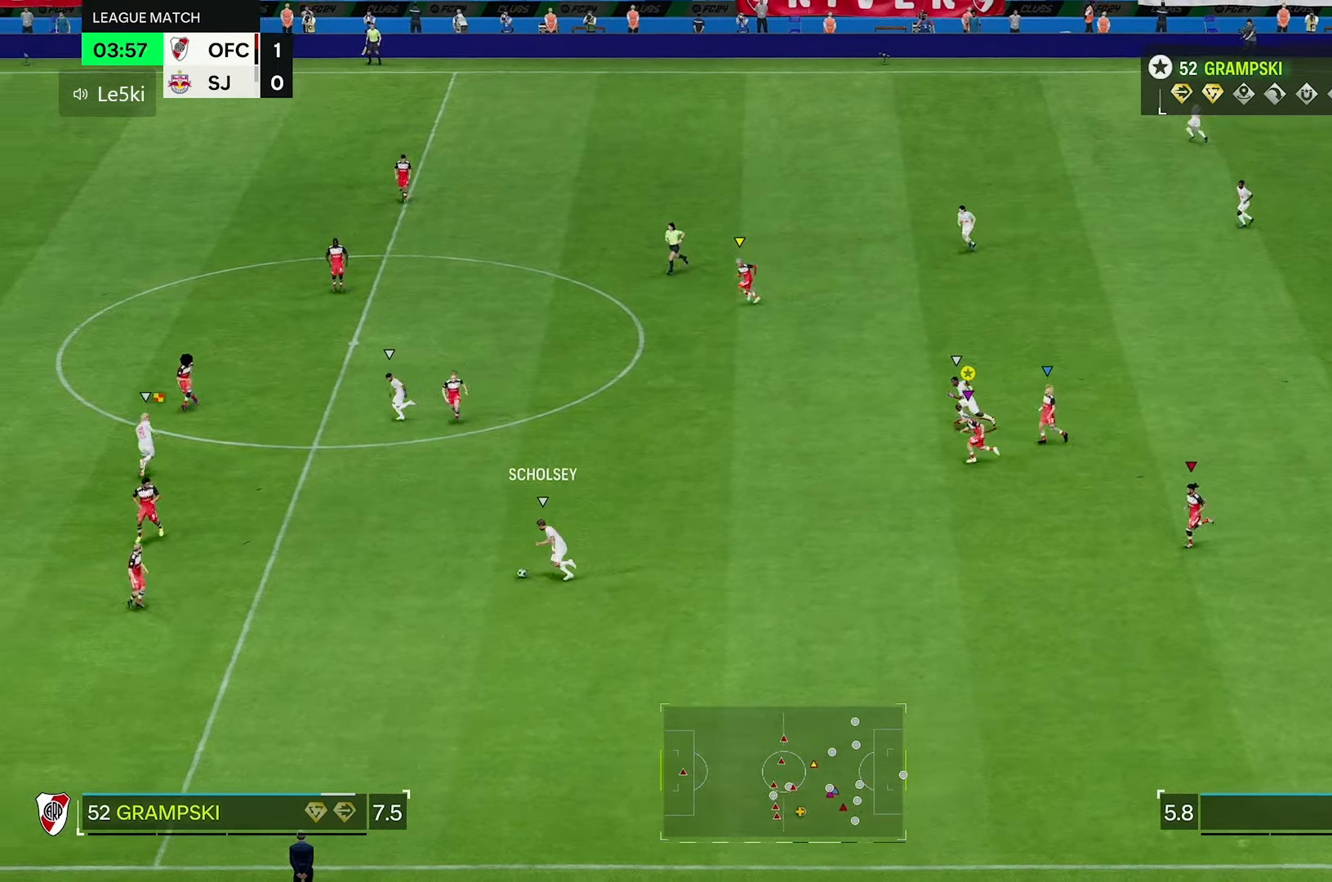
{"buttons": ["R2"], "left_stick": "up-left", "right_stick": "center", "events": []}
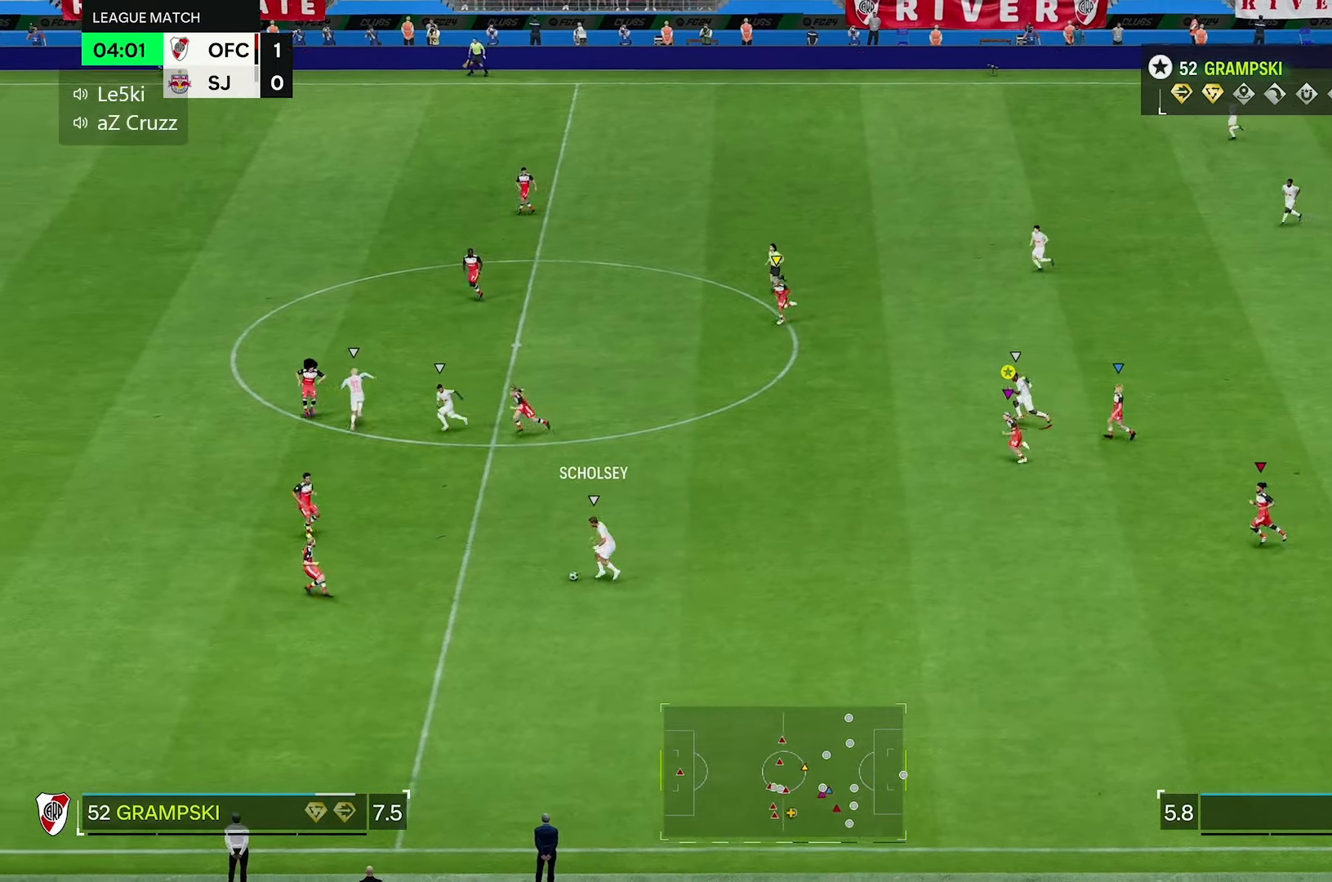
{"buttons": ["R2"], "left_stick": "up-left", "right_stick": "center", "events": []}
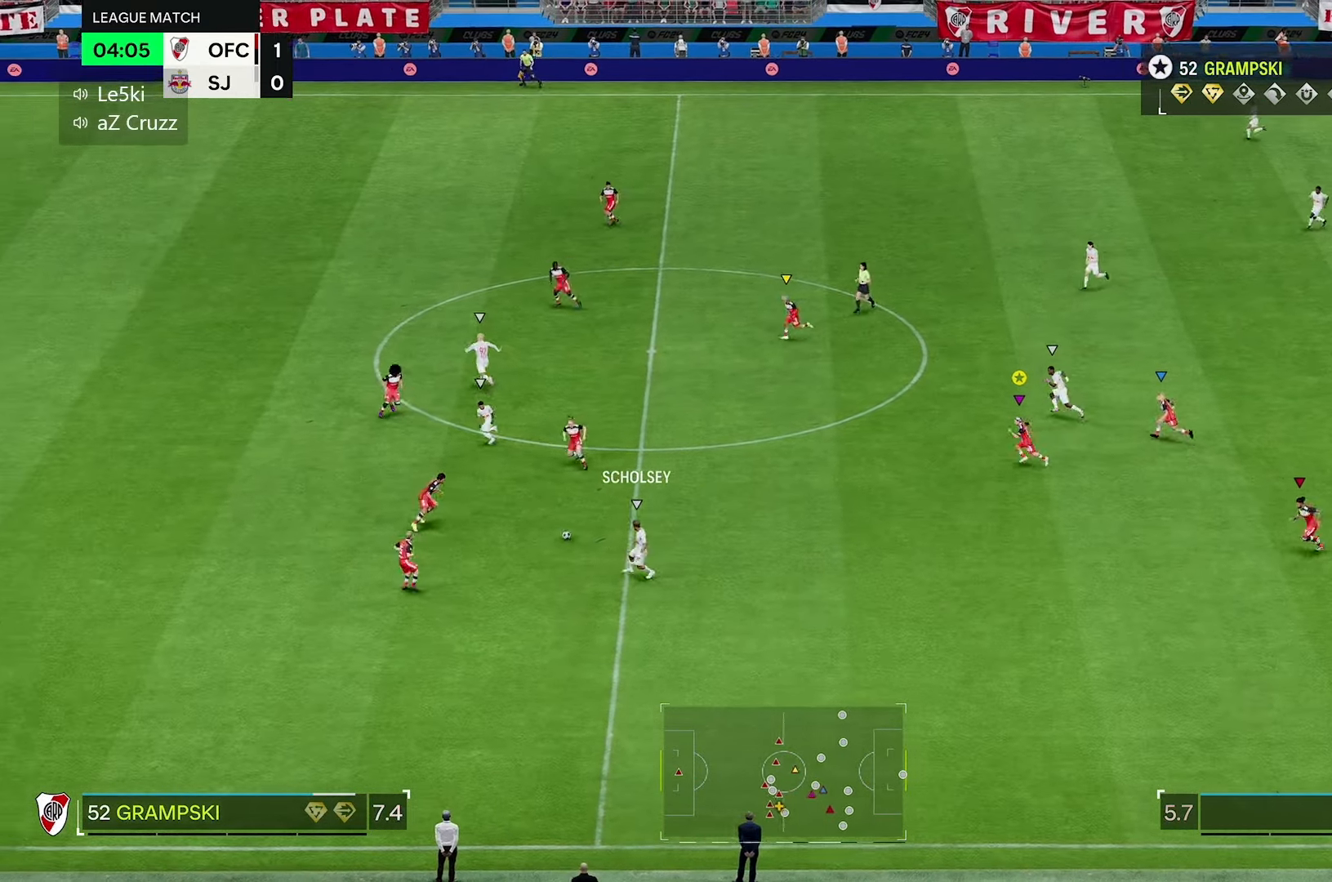
{"buttons": [], "left_stick": "up", "right_stick": "center", "events": [[400, "R2", "up"], [450, "left_stick", "up"]]}
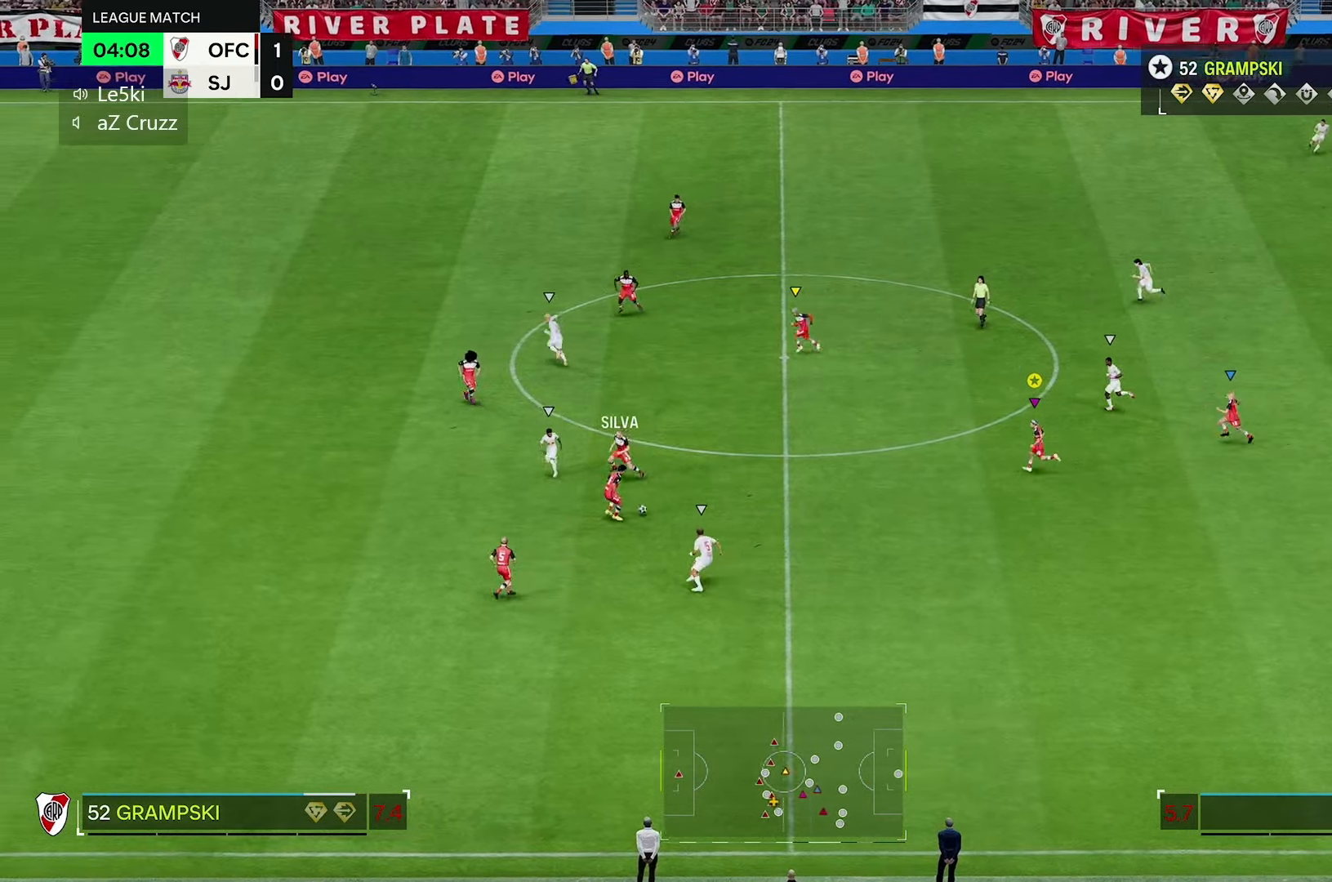
{"buttons": ["L2"], "left_stick": "right", "right_stick": "center", "events": [[167, "L2", "down"], [183, "left_stick", "down-right"], [383, "left_stick", "right"]]}